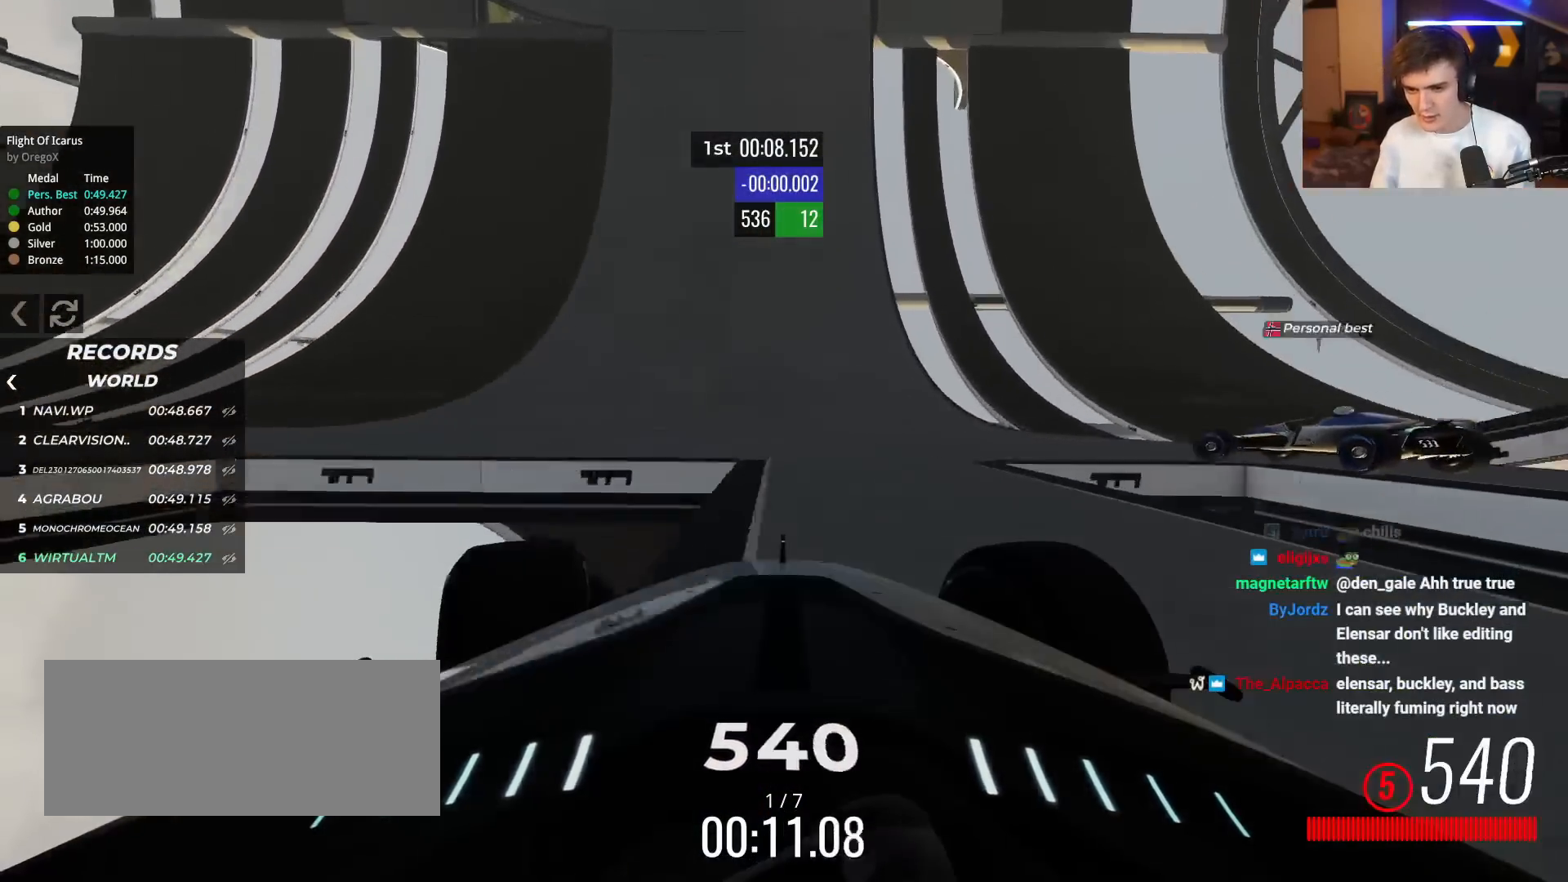
Gameplay with keyboard; each line is a JSON object with the keys held at the frame after it. "events" lists presses ("down") and releases ("up") of "brake", "down", "left", "right" and "up" between this image and that frame as [ms after this image, input, new state], when the widget could be followed in between. No other keys are recorded. Mouse input is not recorded. Key names are as the overlay labels them; some are game actions (e.g. jump) rather than physical keys.
{"keys": ["left", "up"], "events": []}
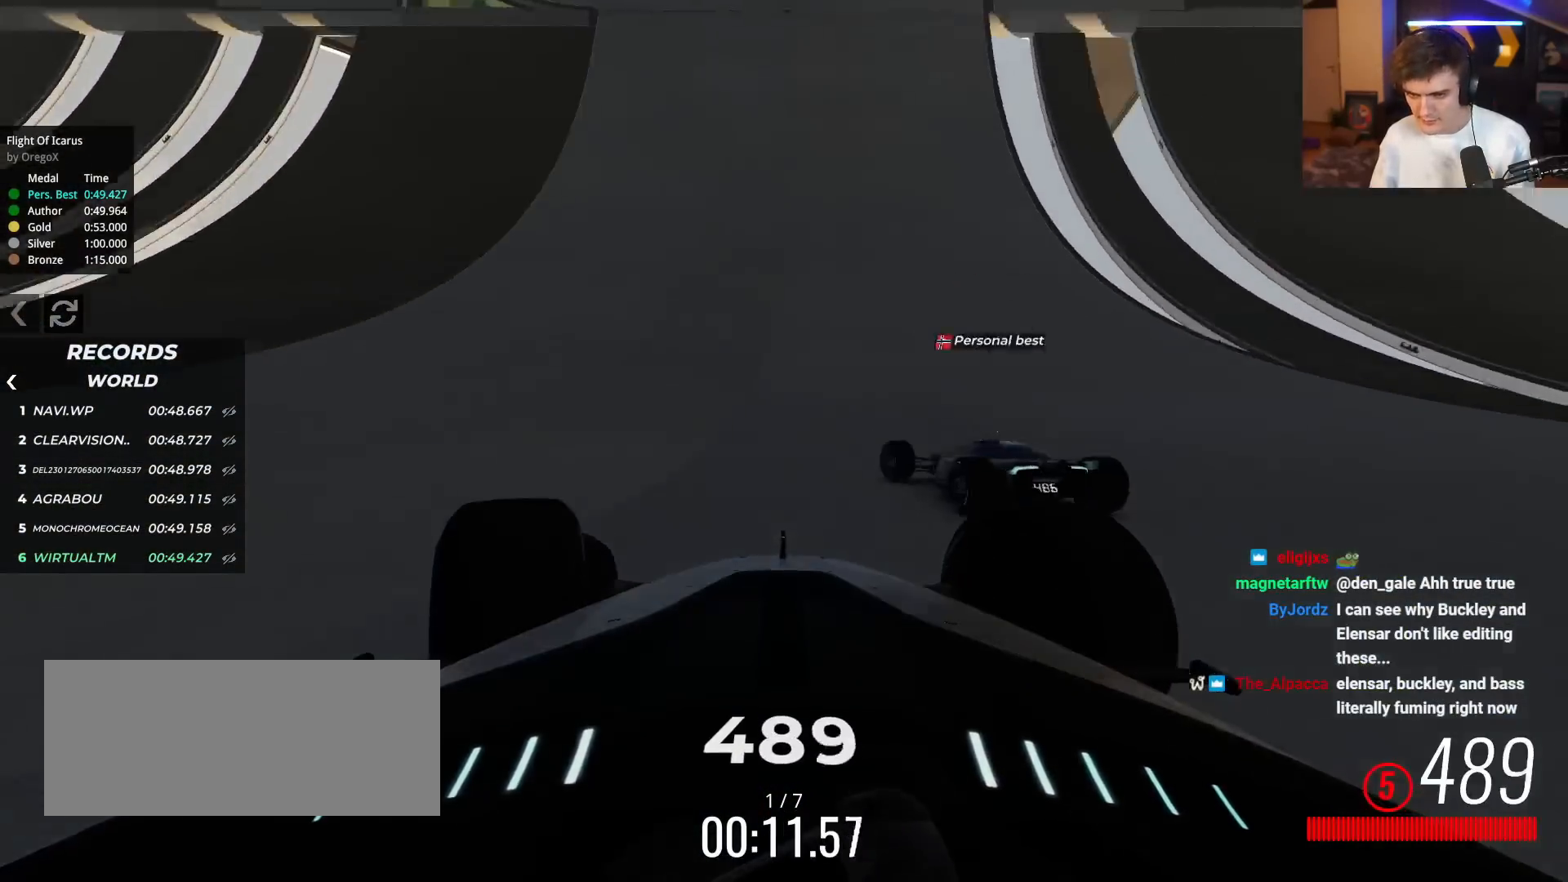
{"keys": ["up"], "events": [[167, "left", "up"], [350, "left", "down"], [451, "left", "up"]]}
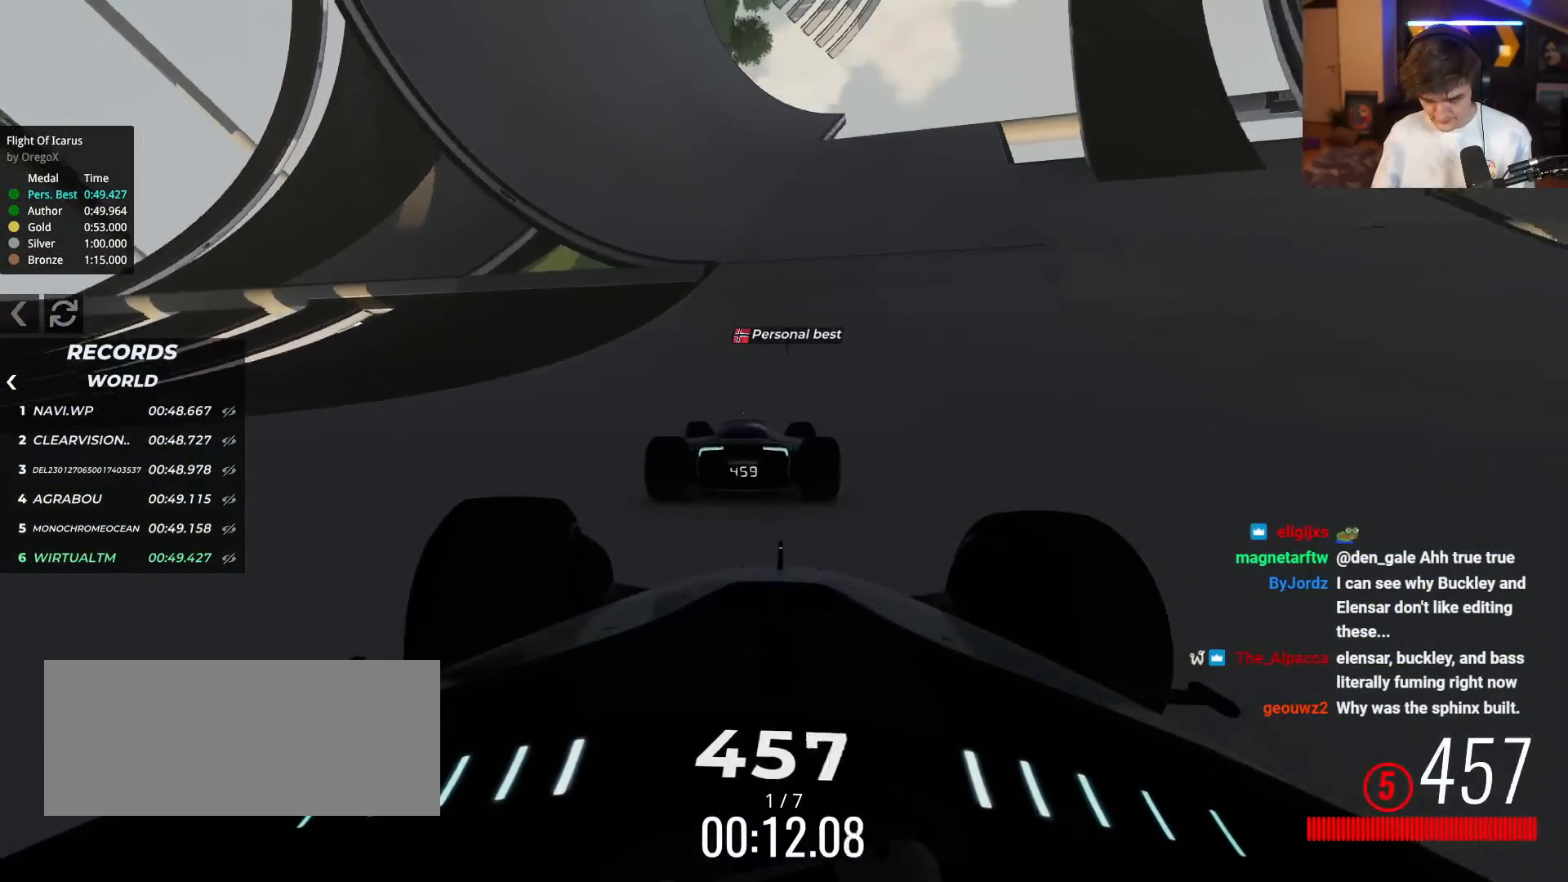
{"keys": ["up"], "events": [[83, "left", "down"], [183, "left", "up"], [317, "left", "down"], [417, "left", "up"]]}
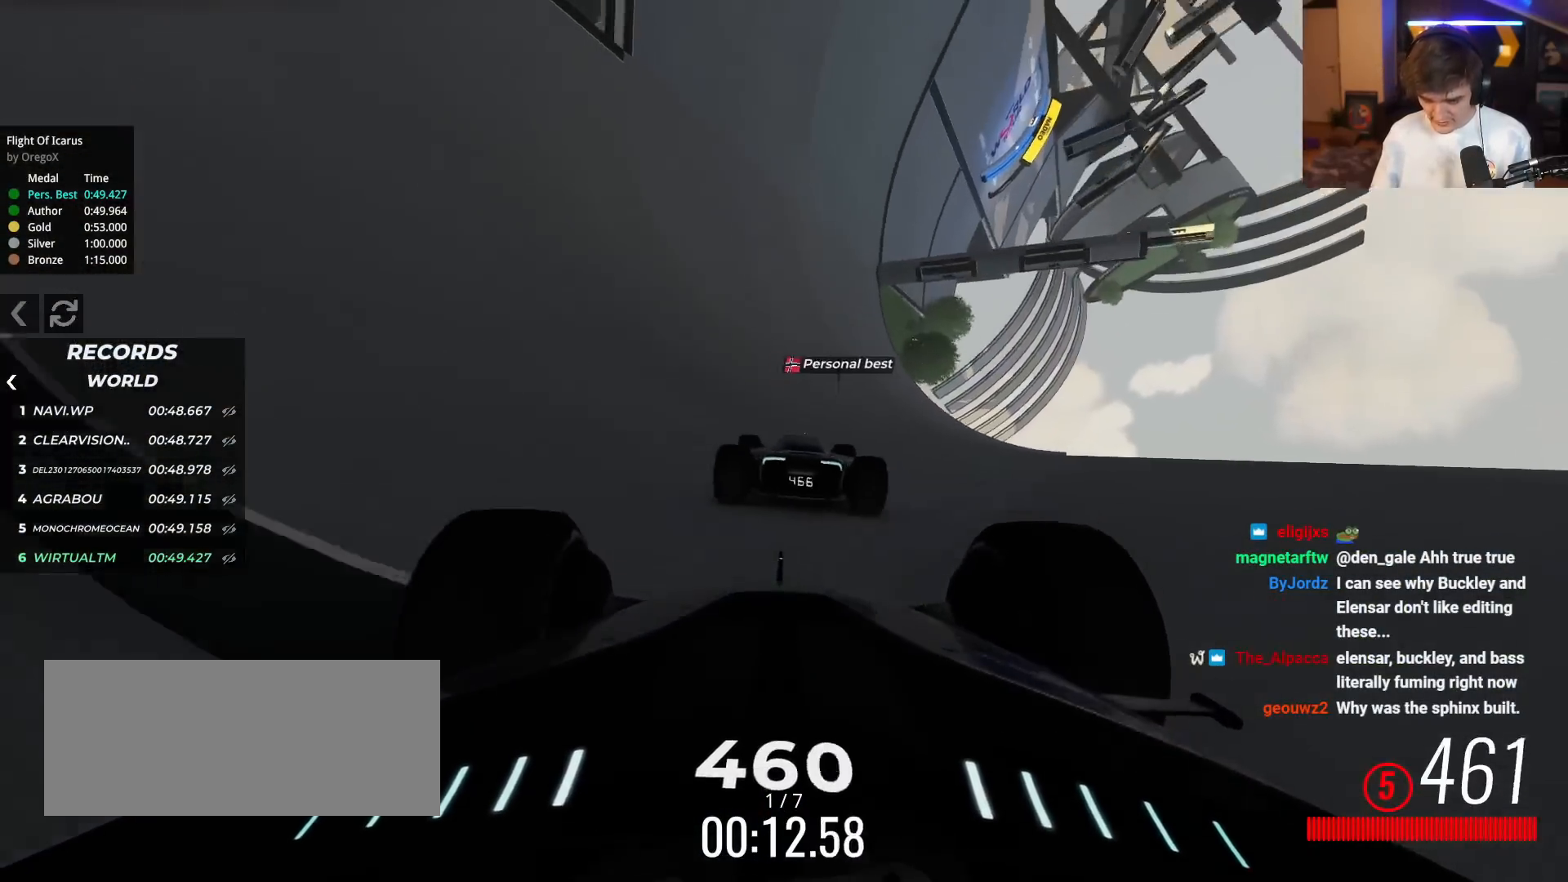
{"keys": ["right", "up"], "events": [[250, "left", "down"], [367, "left", "up"], [451, "right", "down"]]}
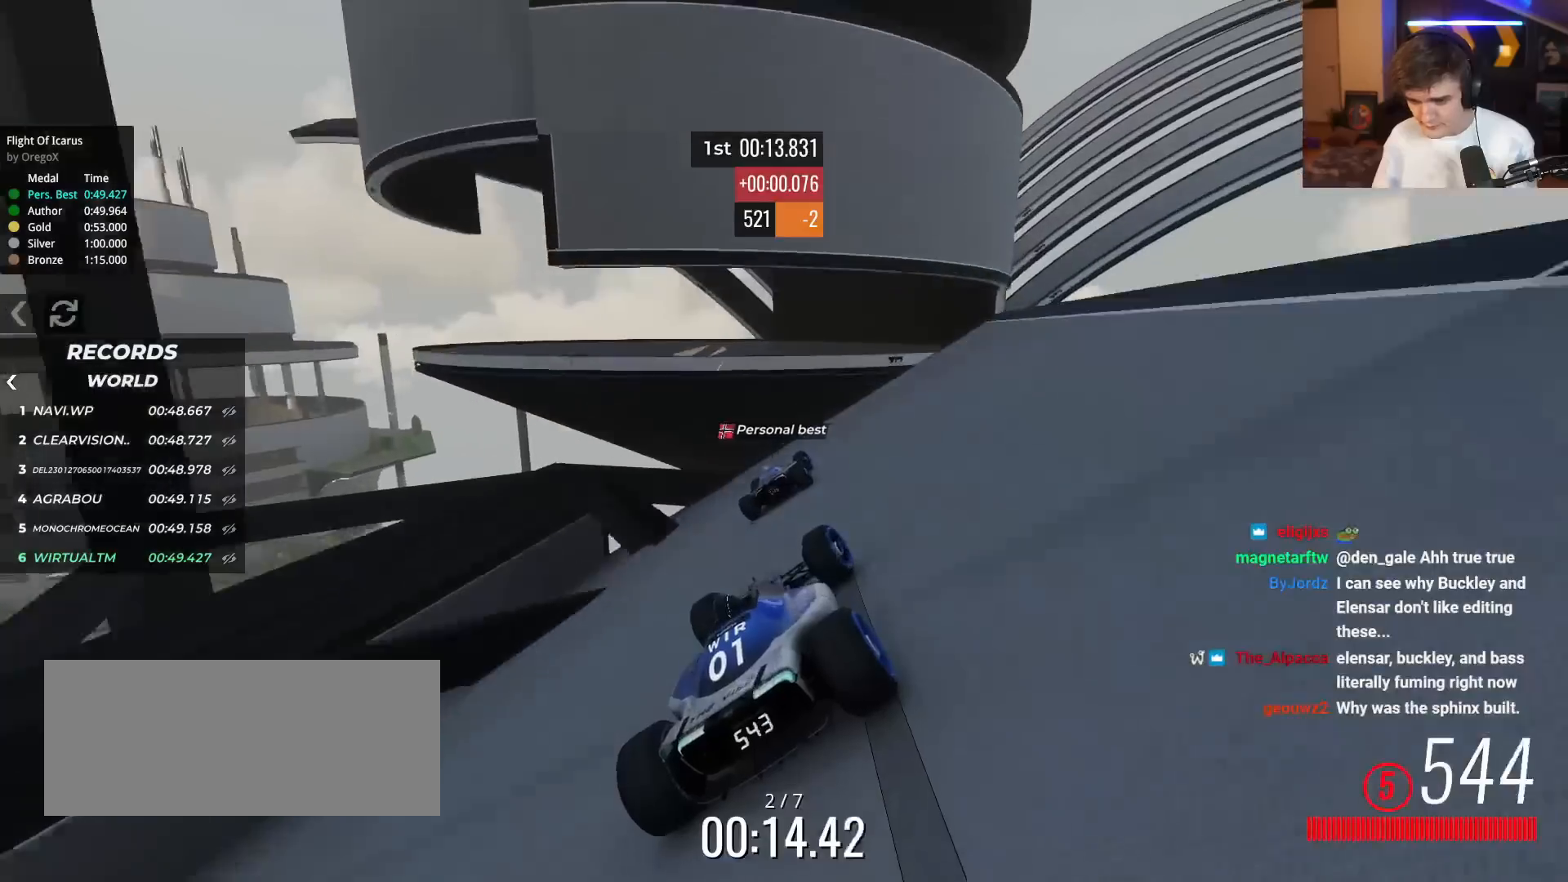
{"keys": ["up"], "events": [[83, "right", "up"]]}
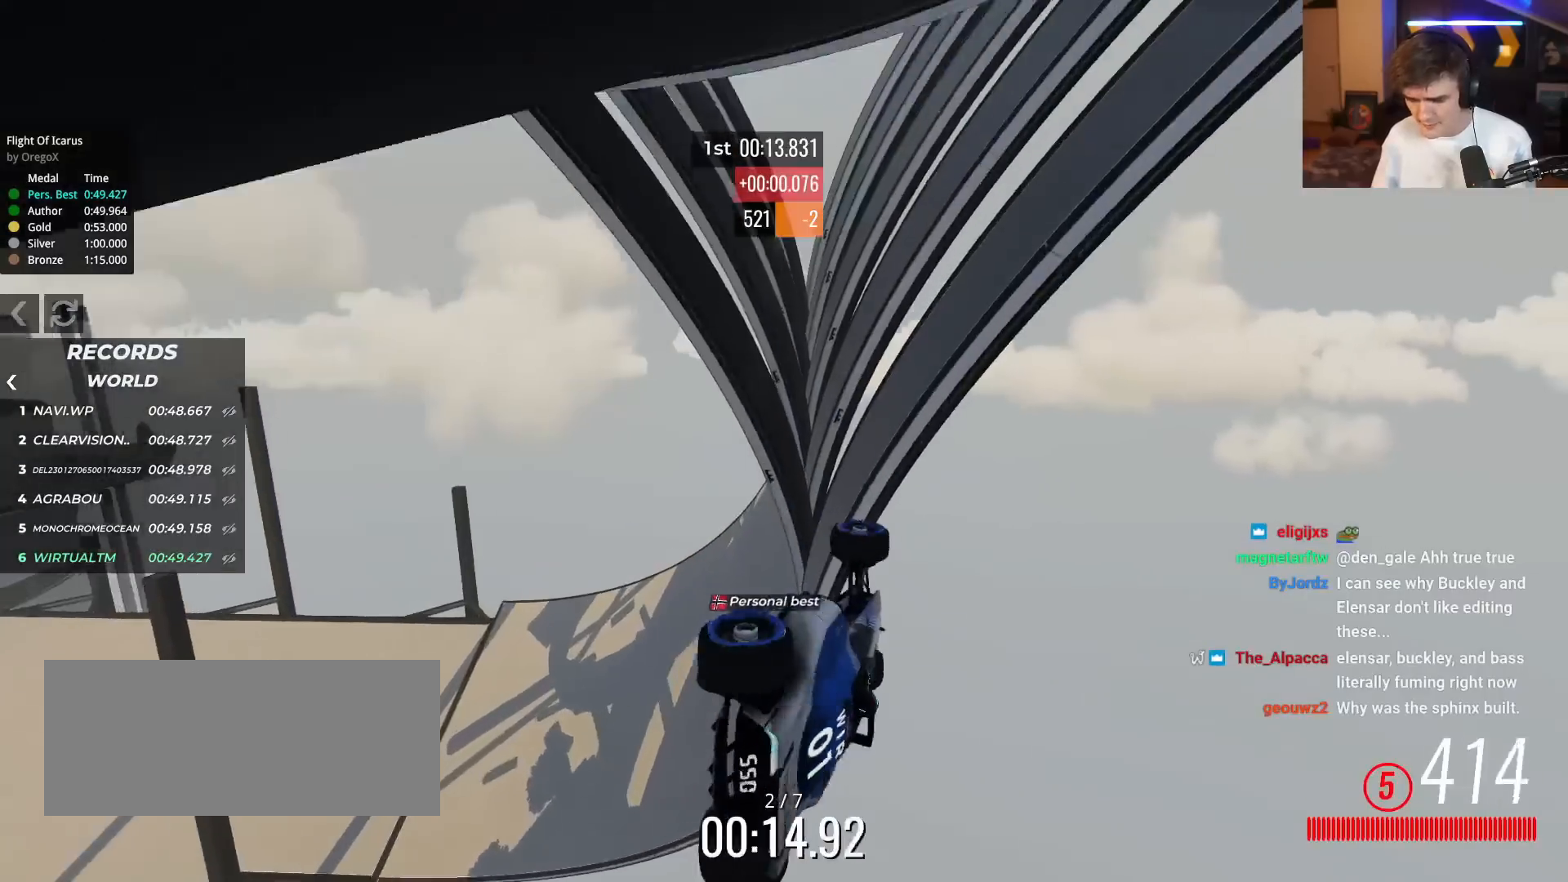
{"keys": ["up"], "events": []}
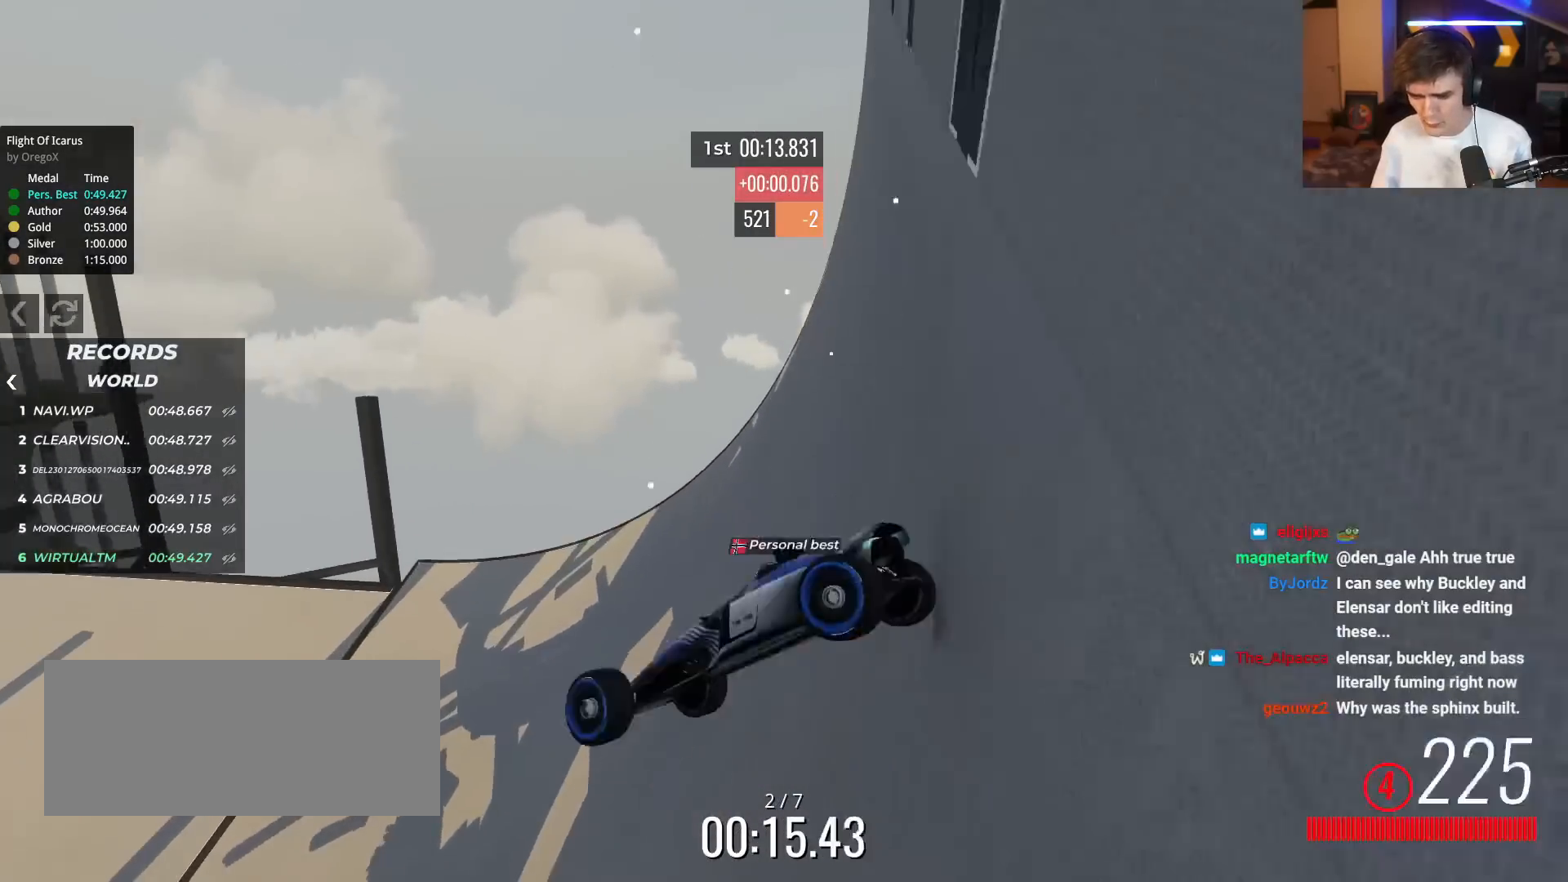
{"keys": ["up"], "events": []}
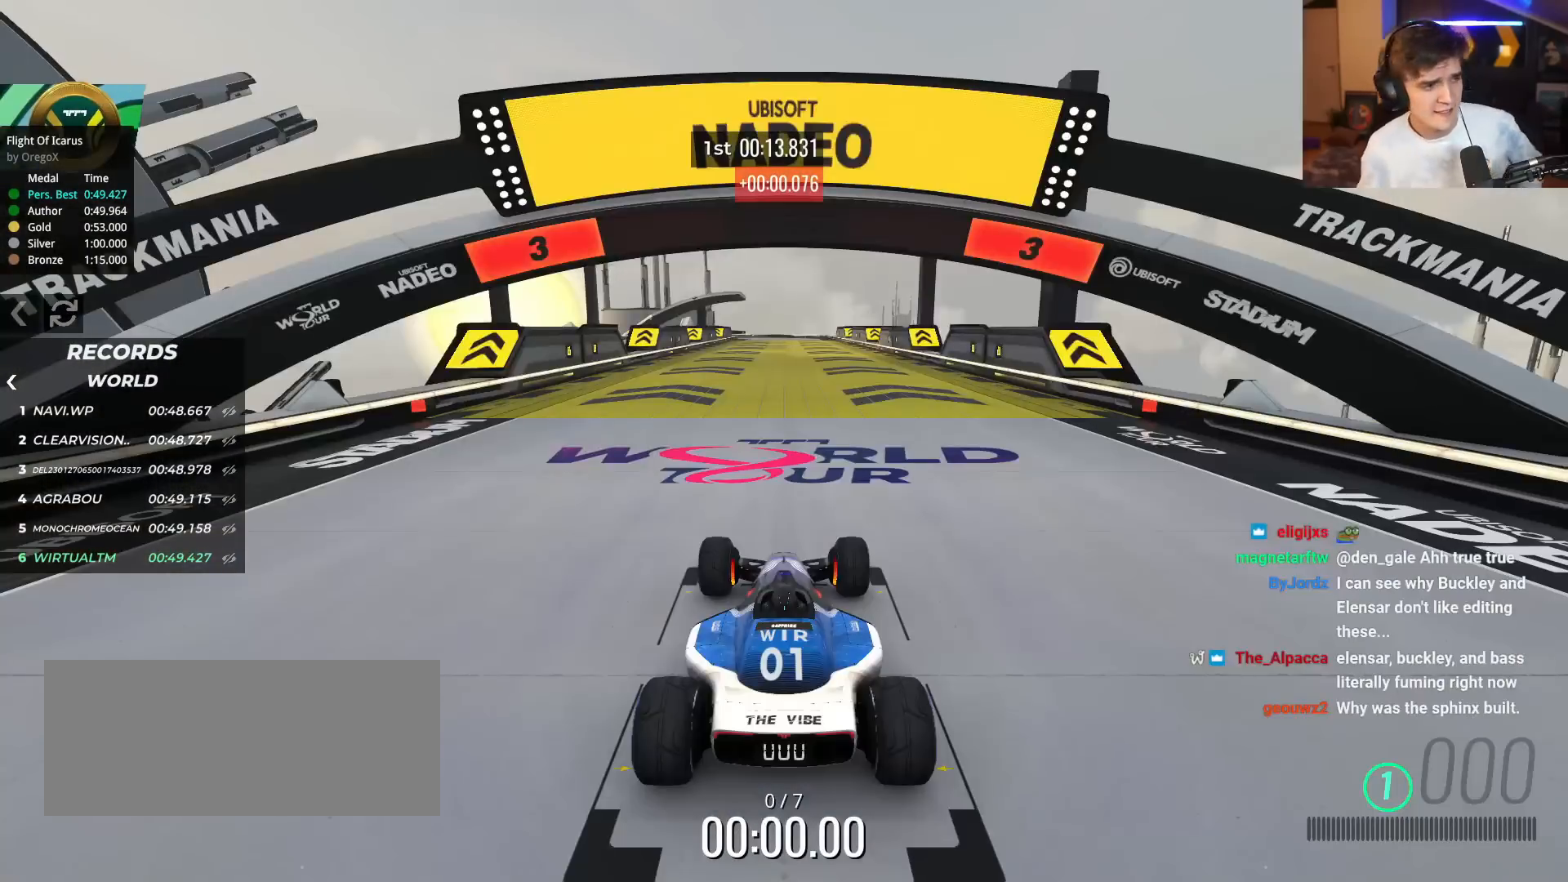
{"keys": ["up"], "events": []}
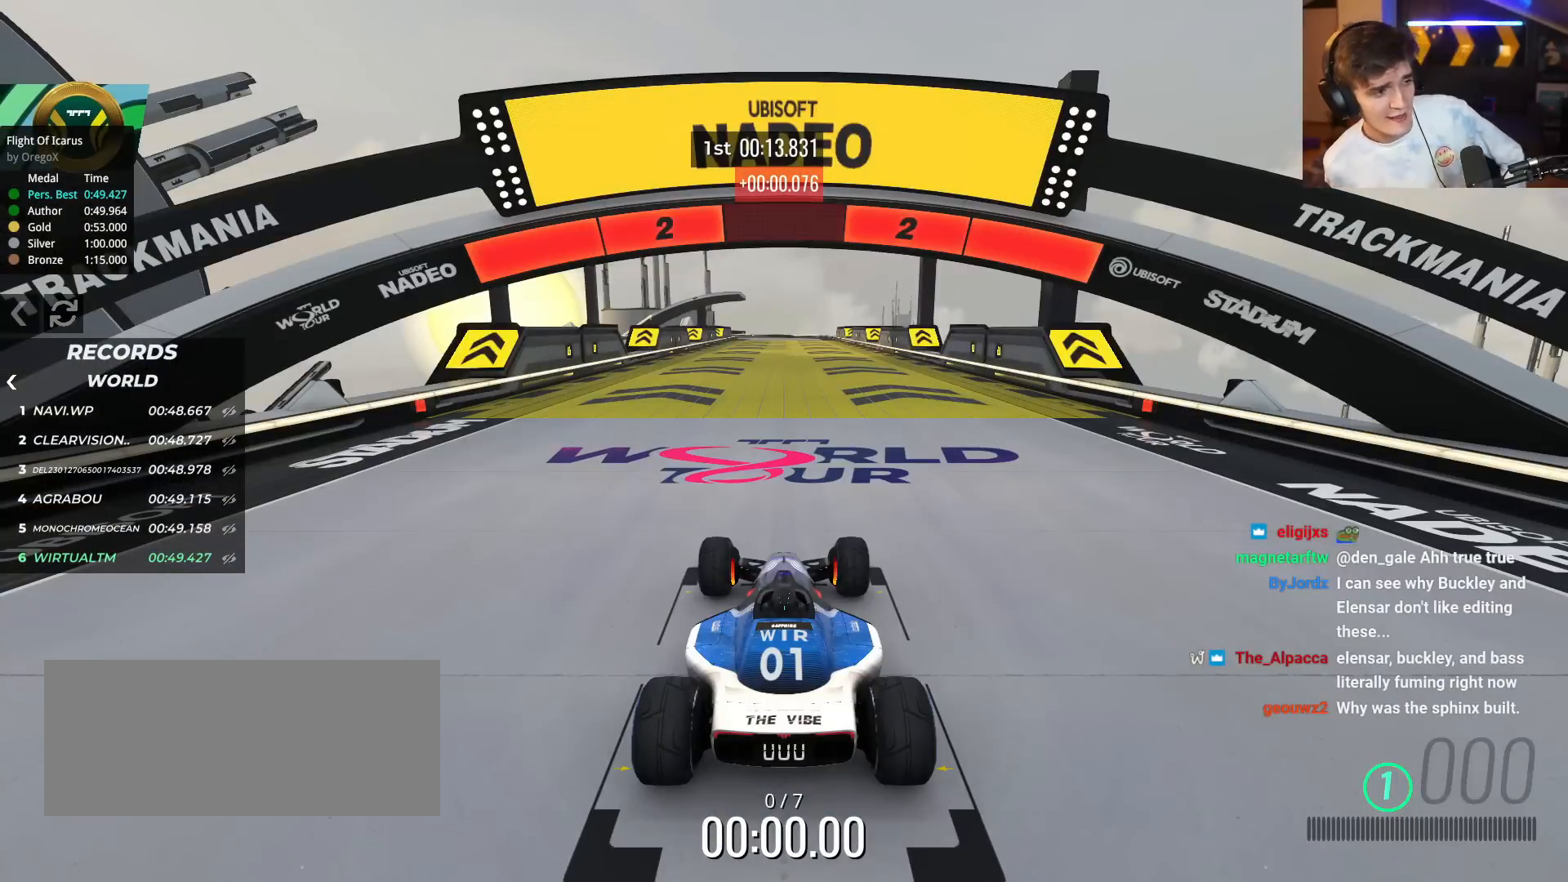
{"keys": ["up"], "events": []}
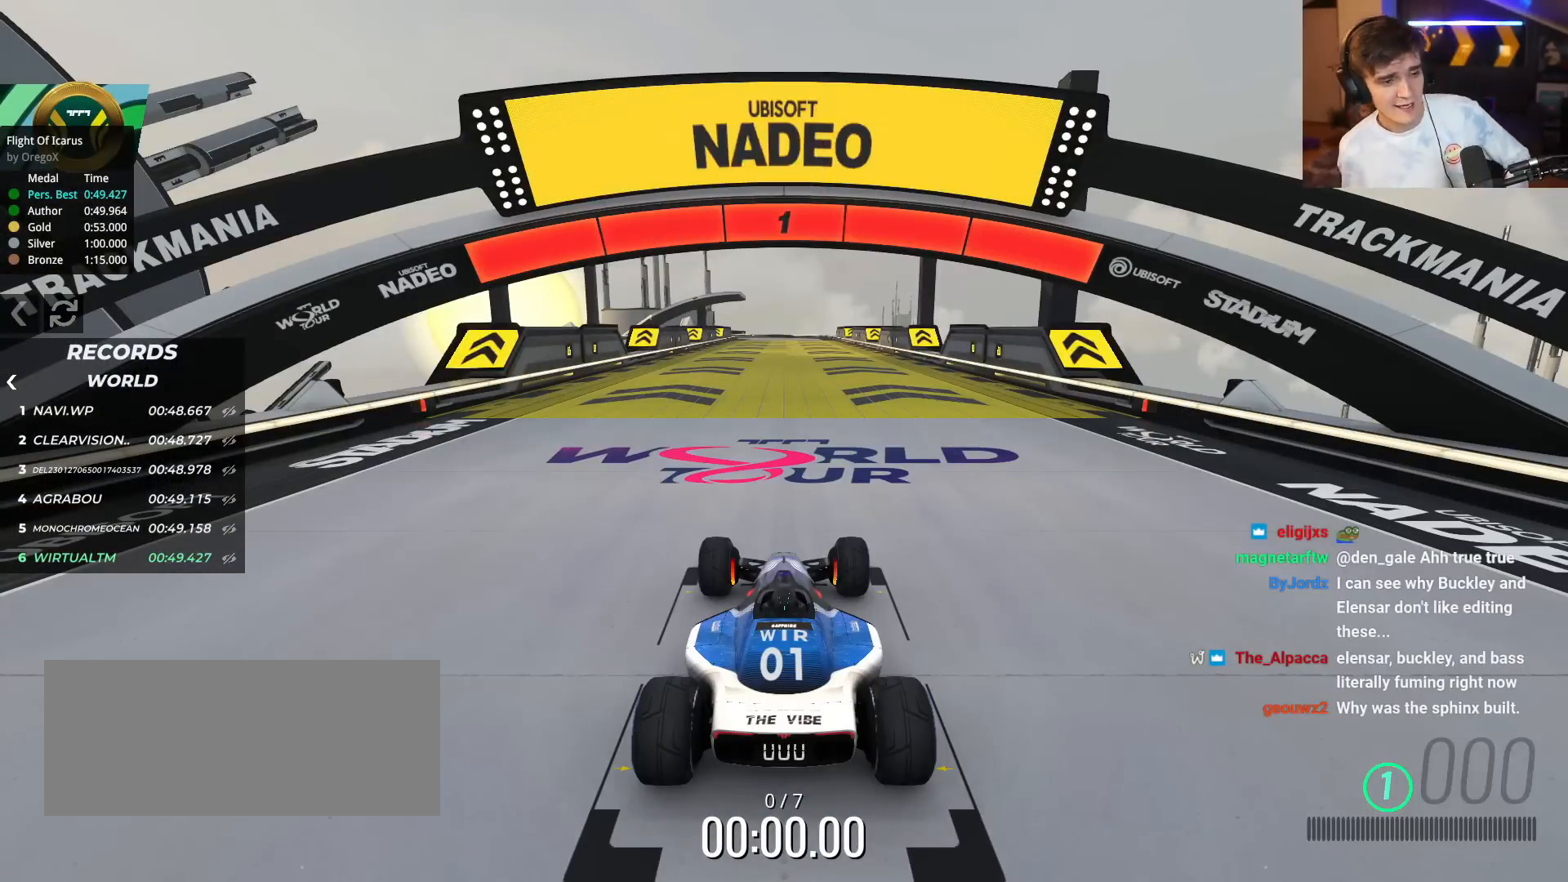
{"keys": ["up"], "events": []}
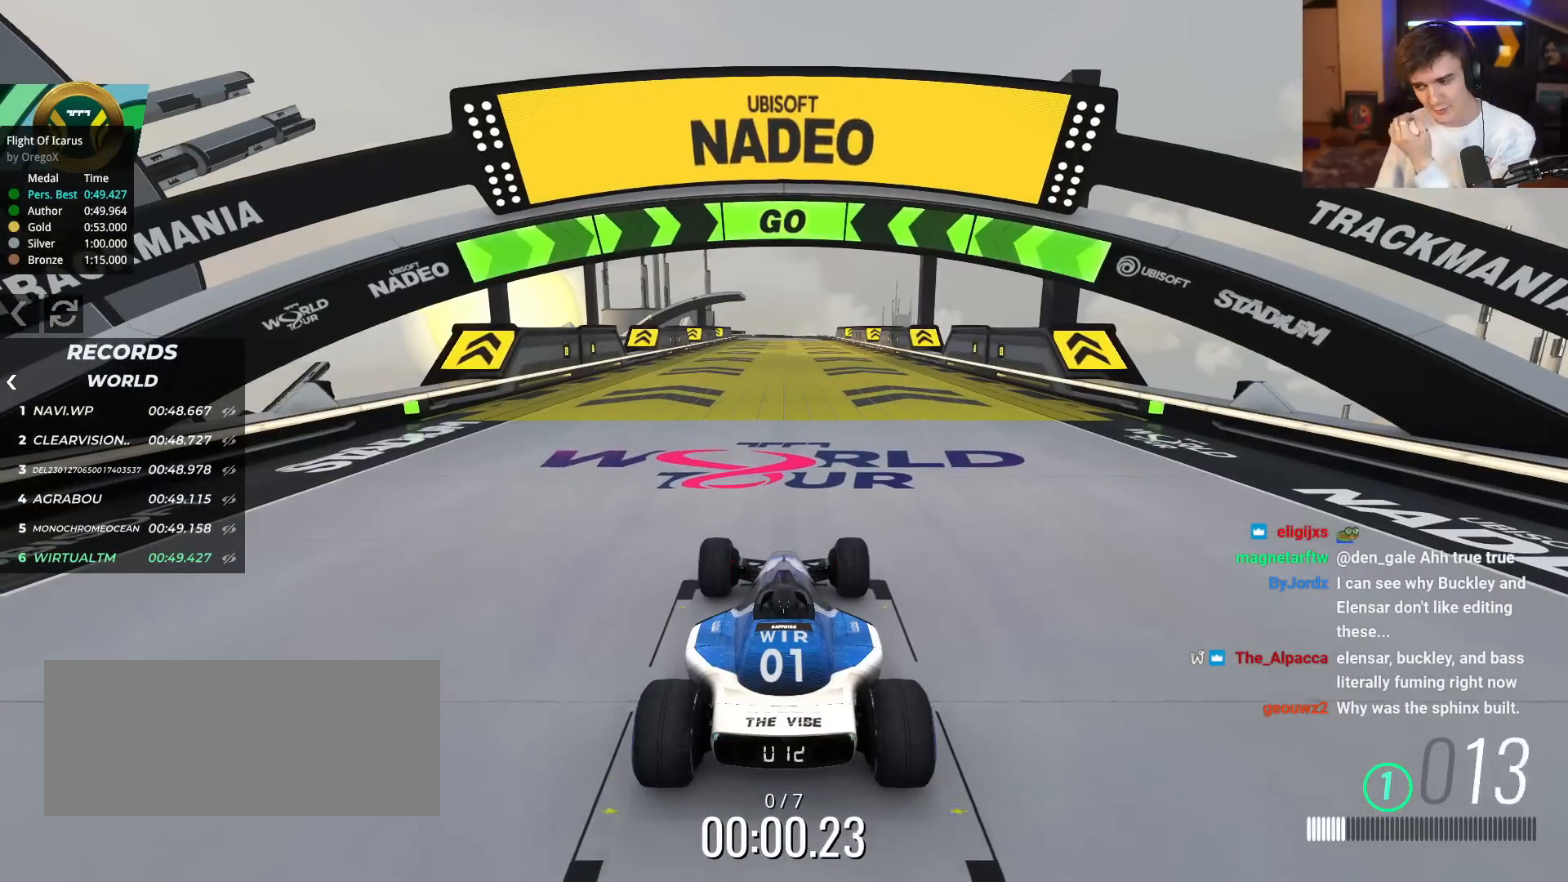
{"keys": ["up"], "events": []}
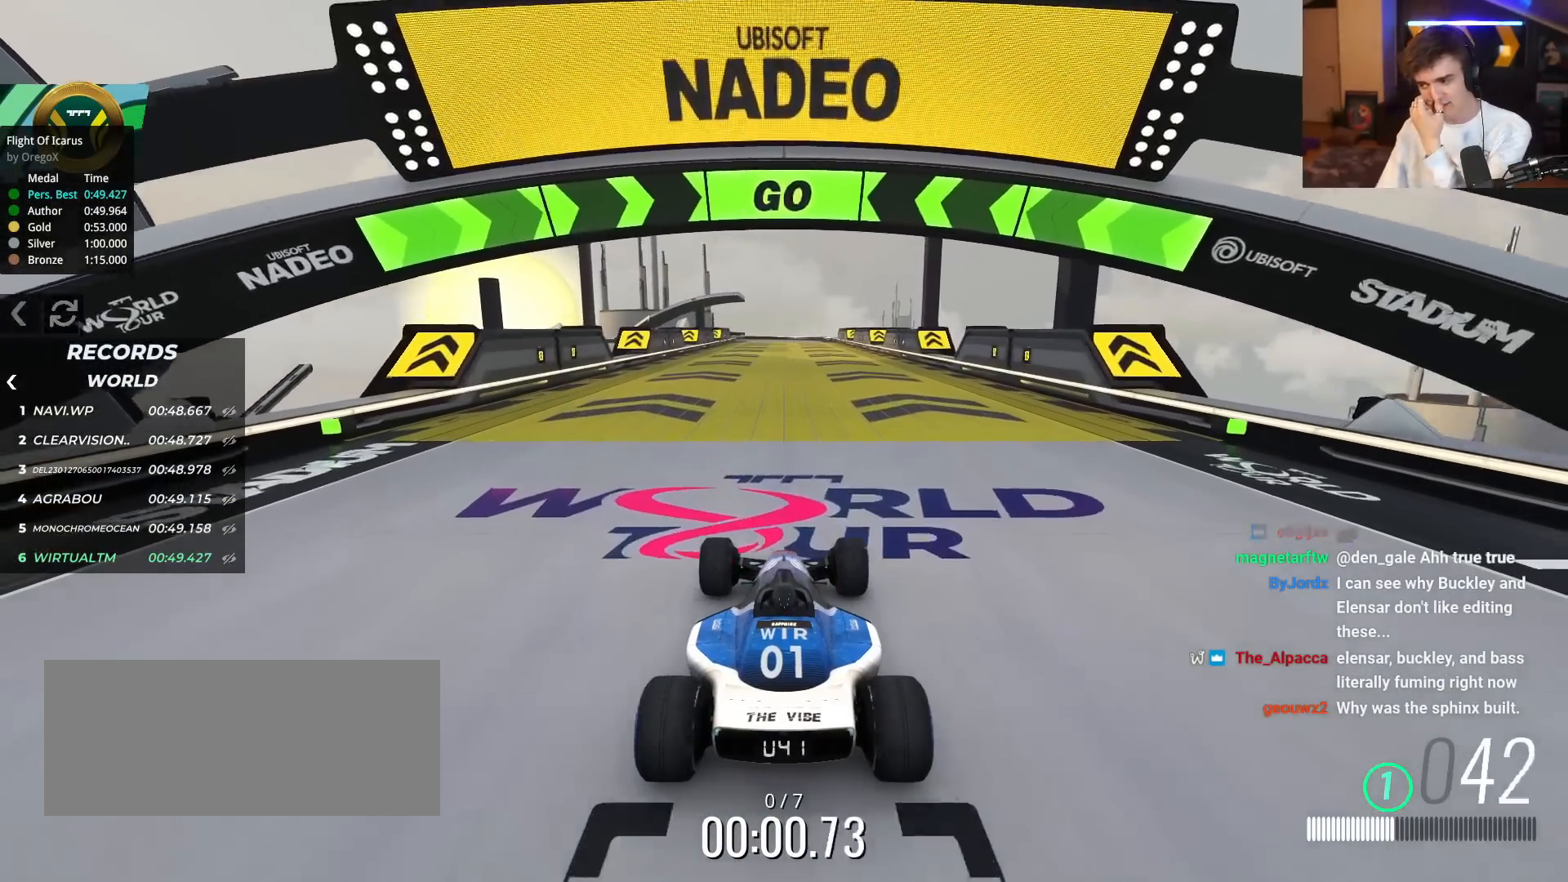
{"keys": ["up"], "events": []}
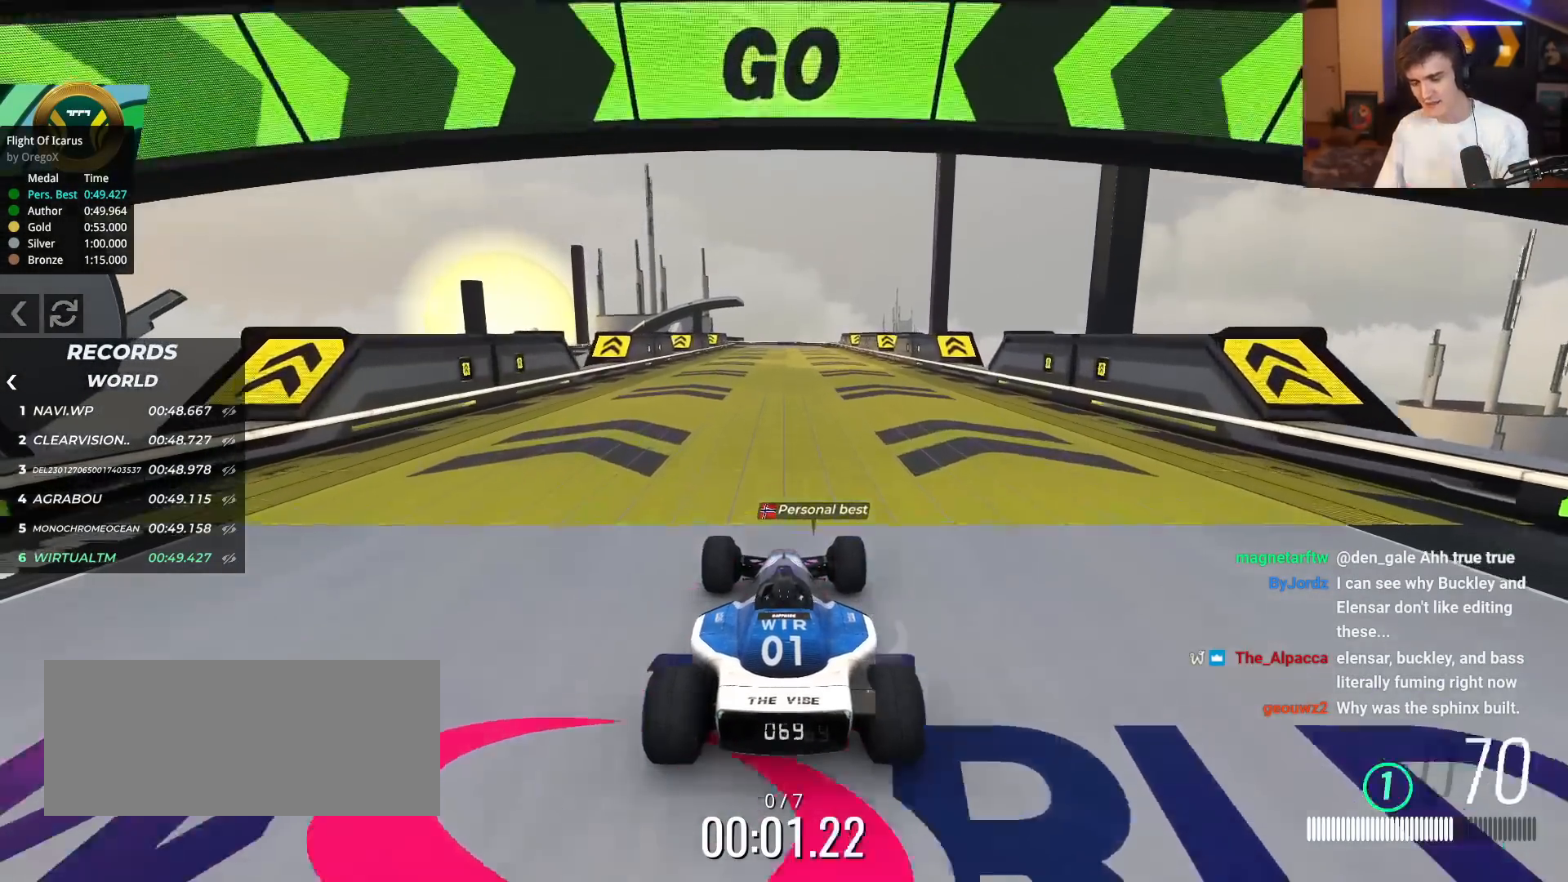
{"keys": ["up"], "events": [[250, "right", "down"], [350, "right", "up"]]}
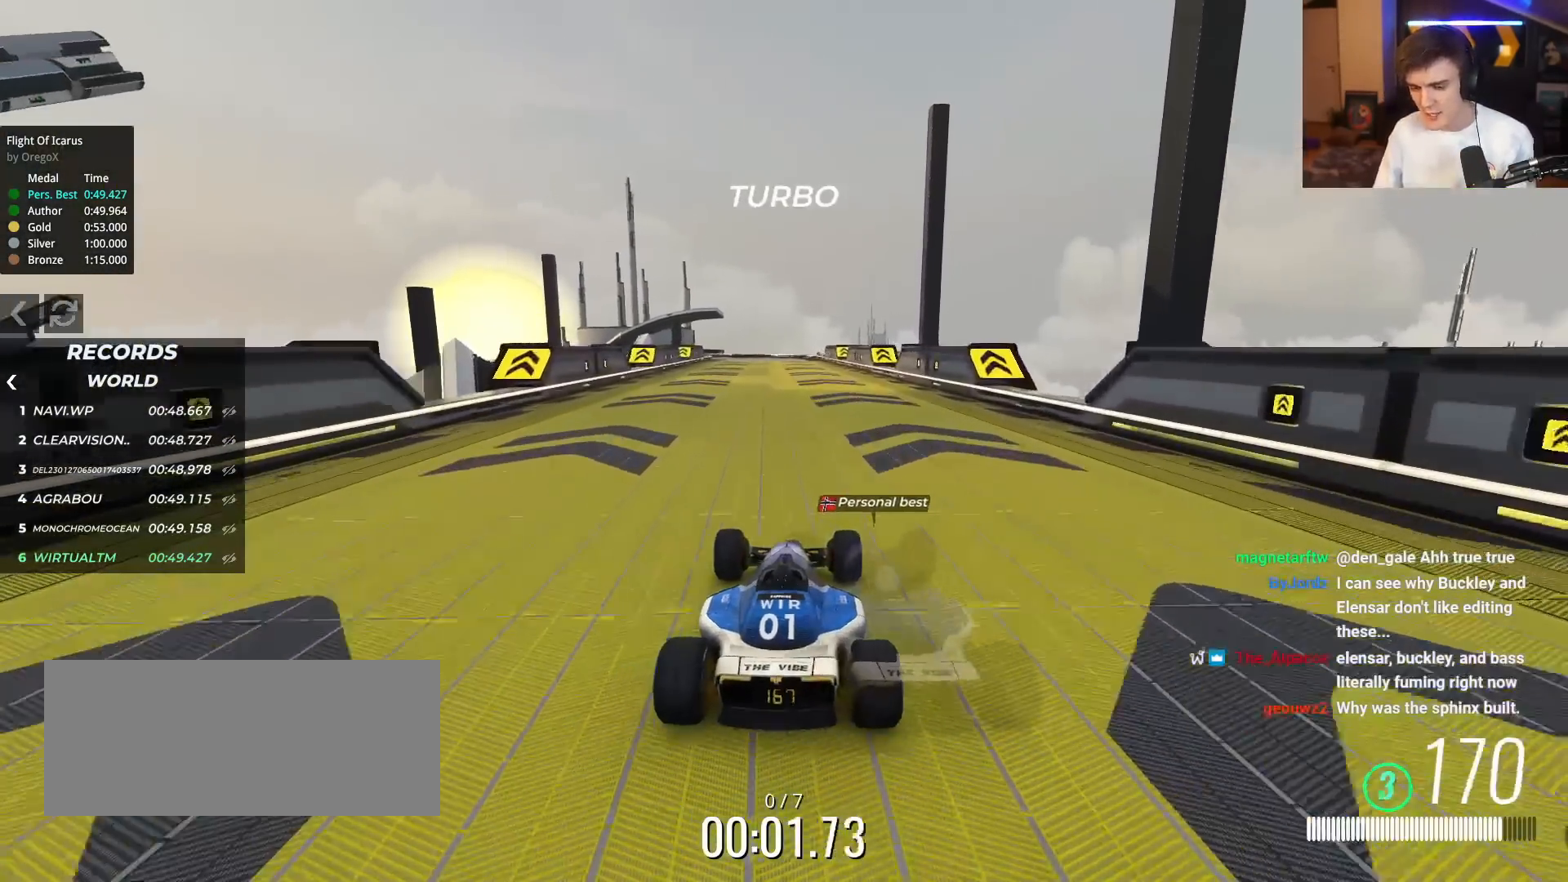
{"keys": ["up"], "events": [[167, "left", "down"], [267, "left", "up"]]}
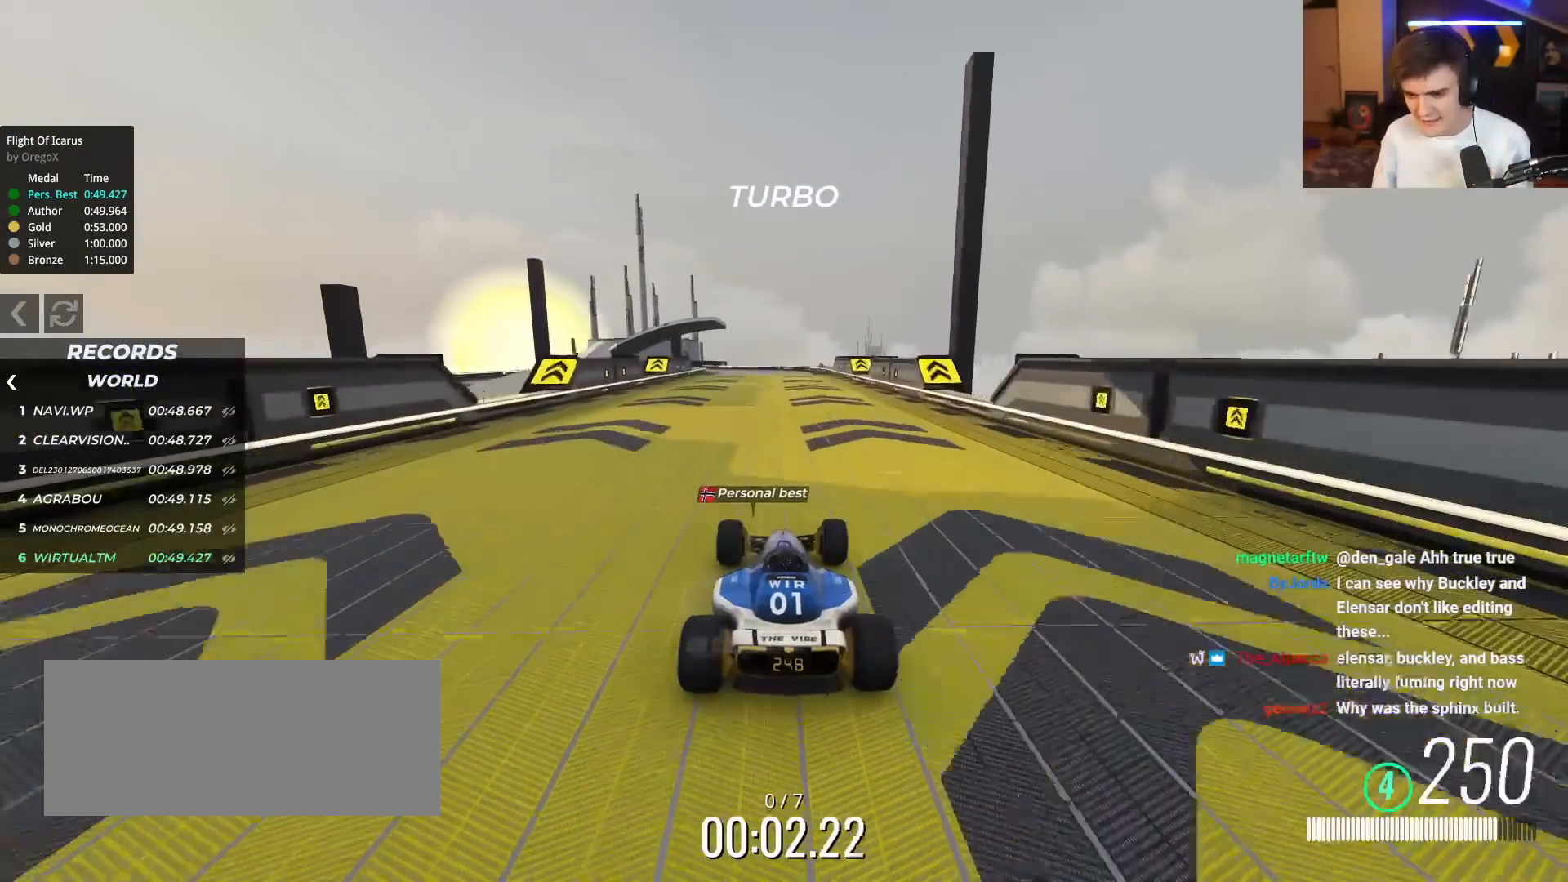
{"keys": ["up"], "events": []}
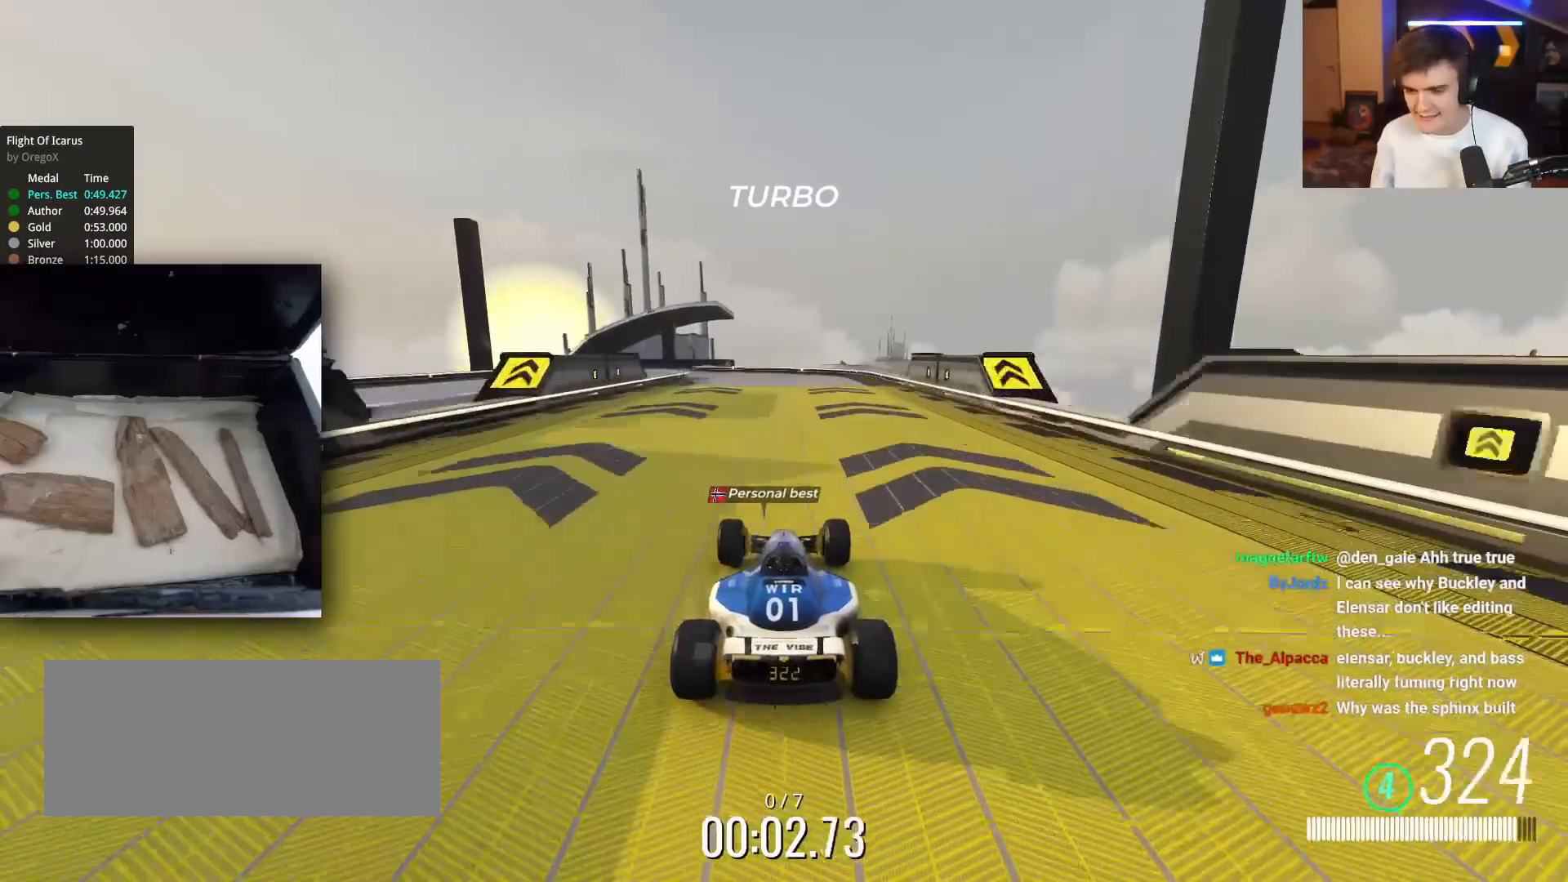
{"keys": ["left", "up"], "events": [[17, "left", "down"]]}
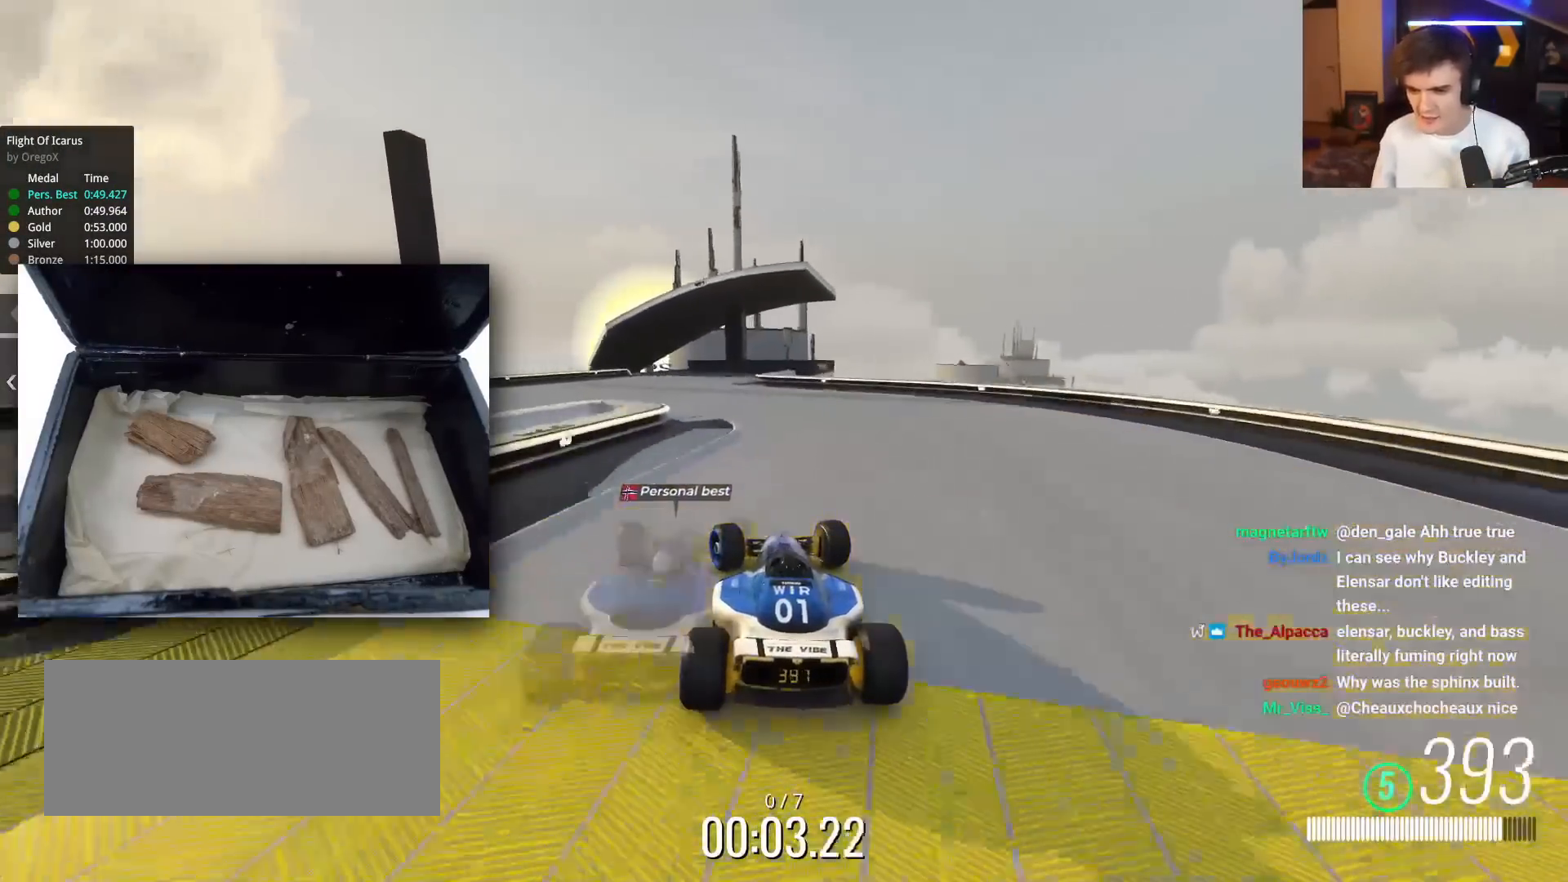
{"keys": ["up"], "events": [[250, "left", "up"], [383, "left", "down"], [483, "left", "up"]]}
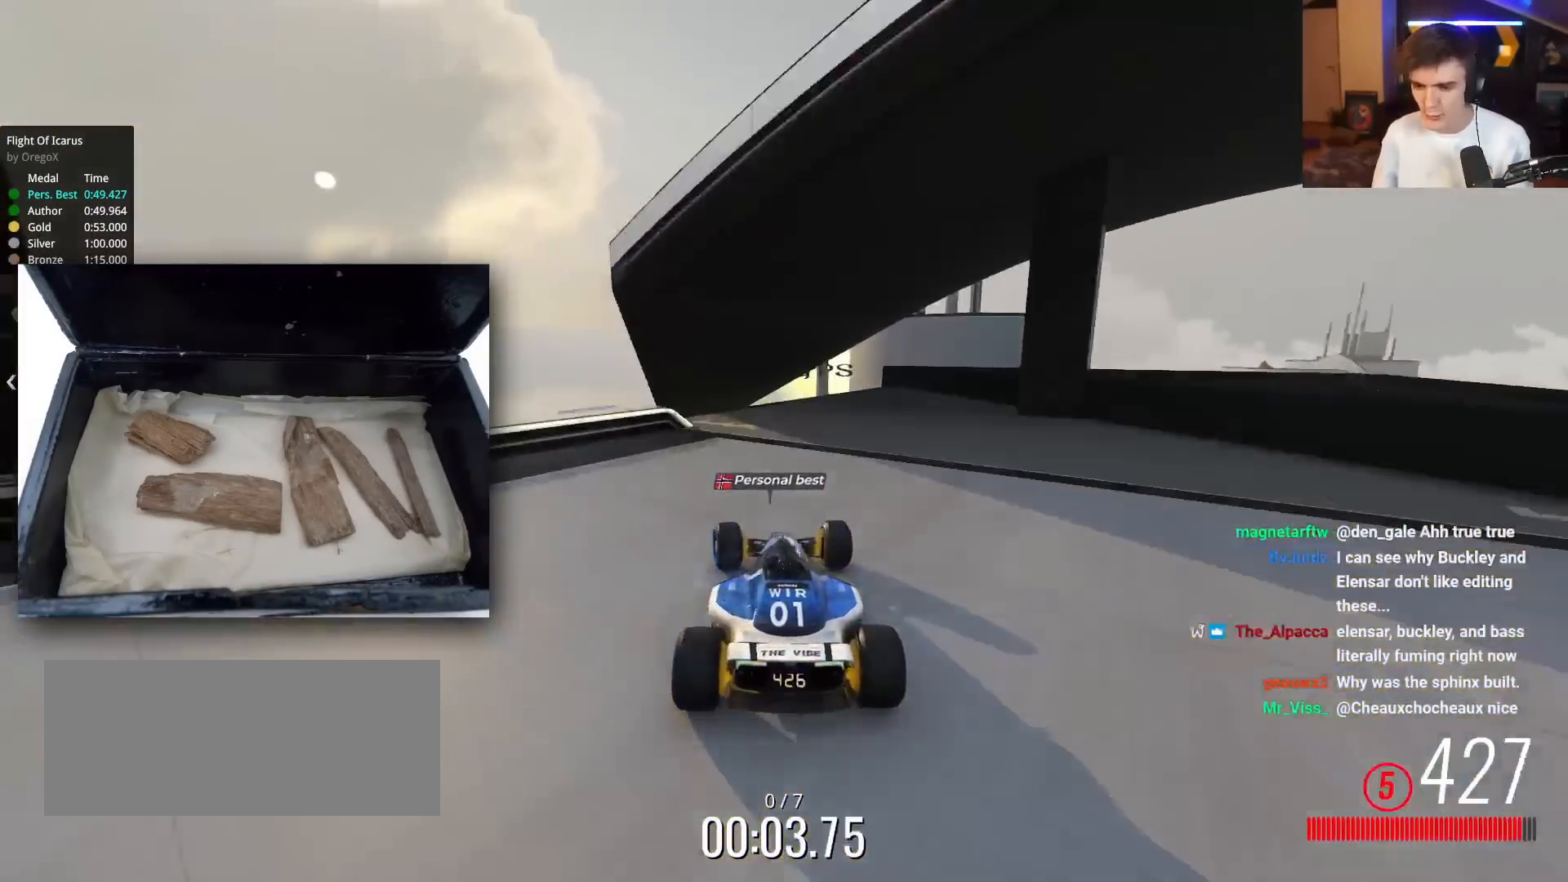
{"keys": ["up"], "events": []}
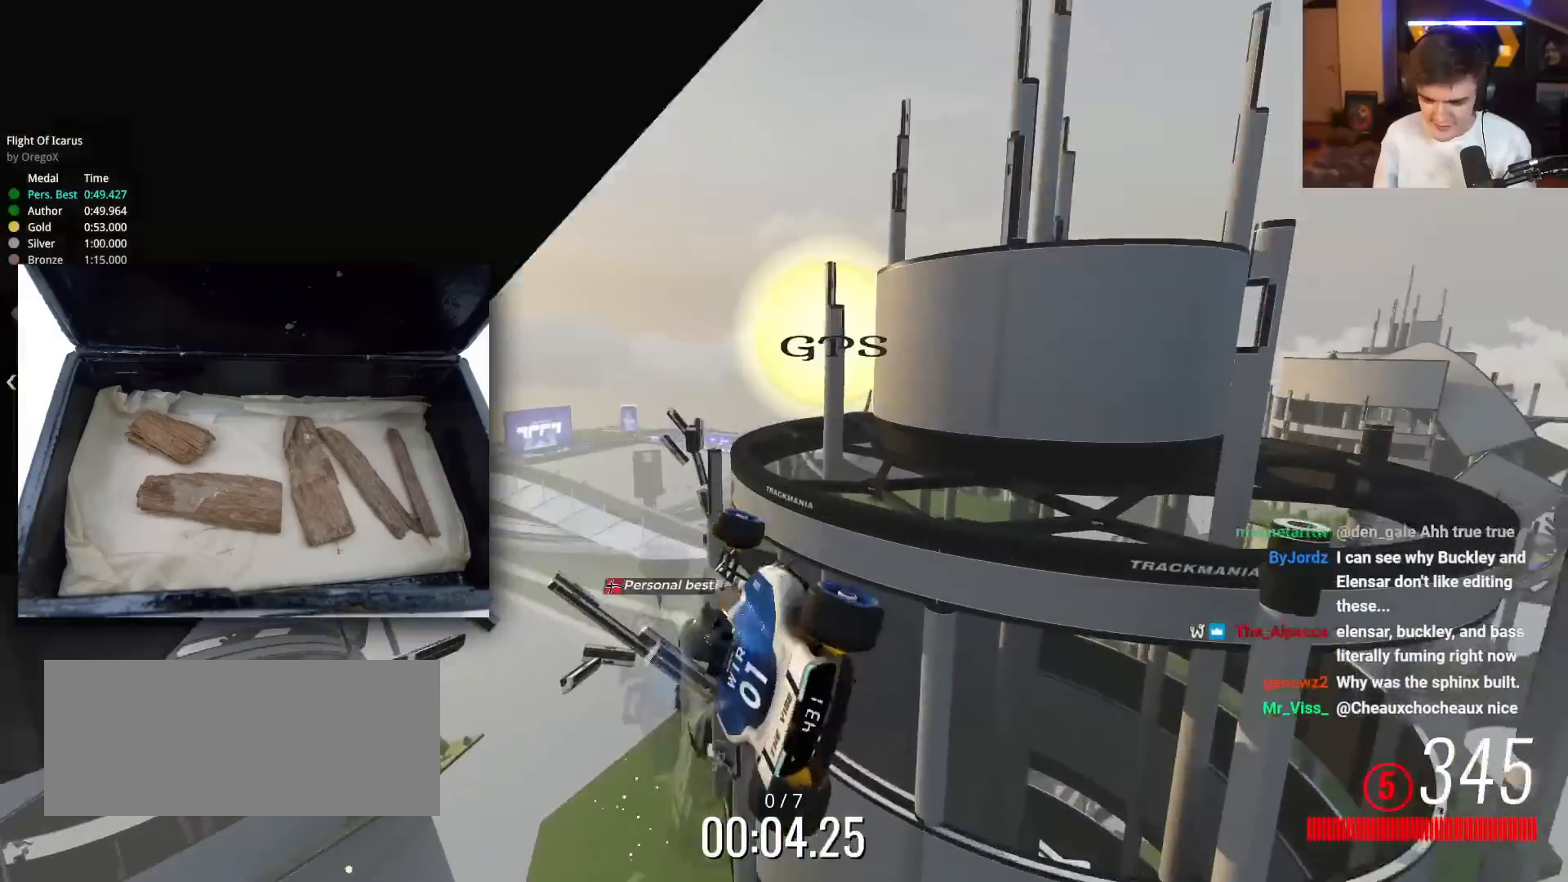
{"keys": ["up"], "events": [[350, "right", "down"], [400, "right", "up"]]}
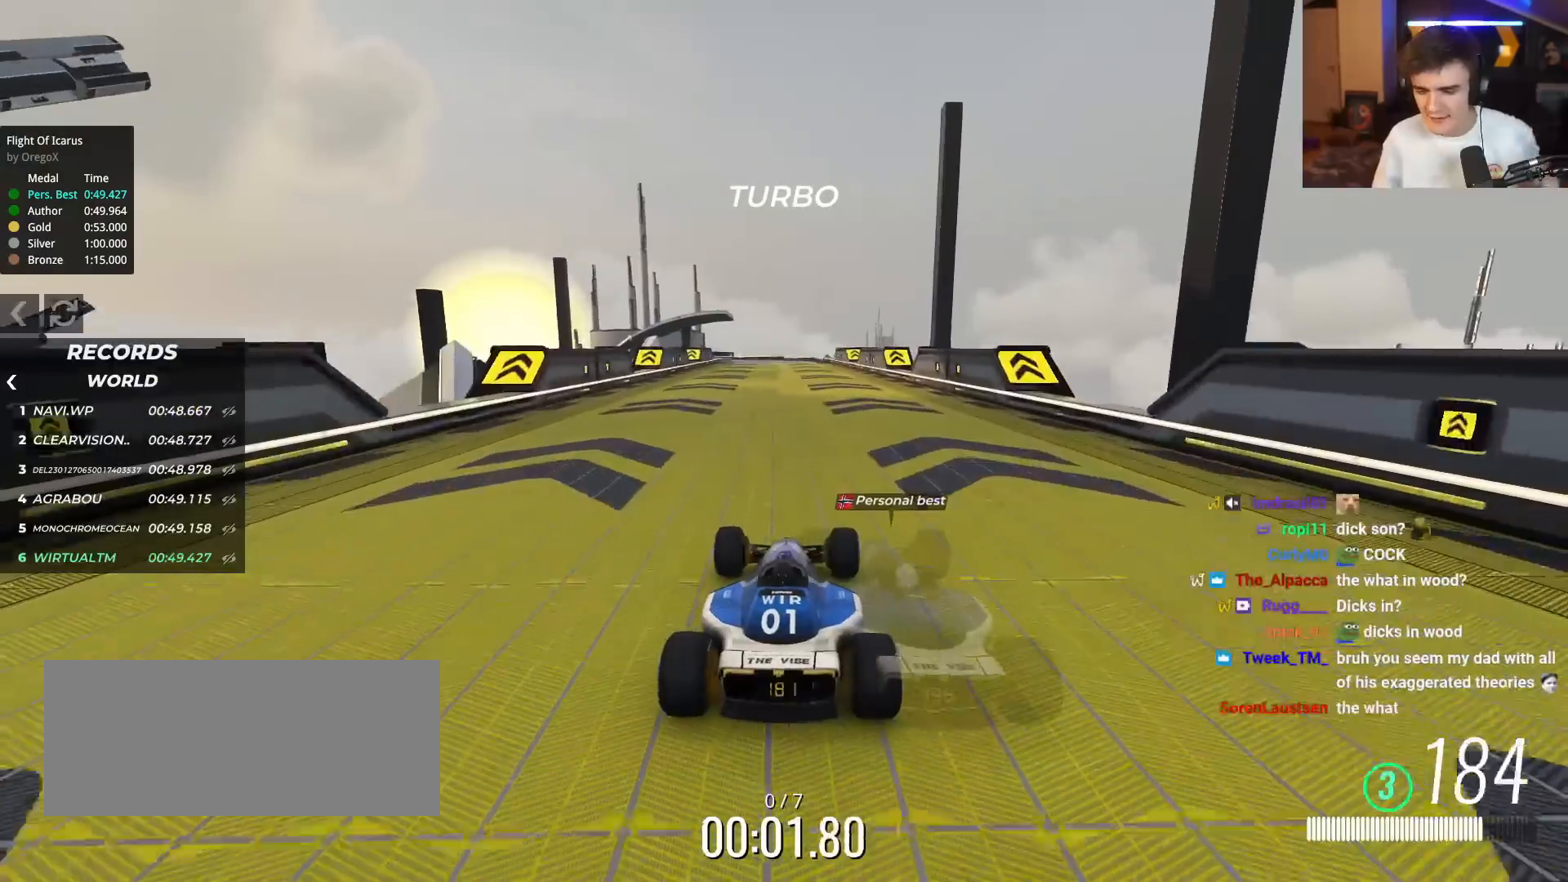
{"keys": ["up"], "events": [[384, "left", "down"], [484, "left", "up"]]}
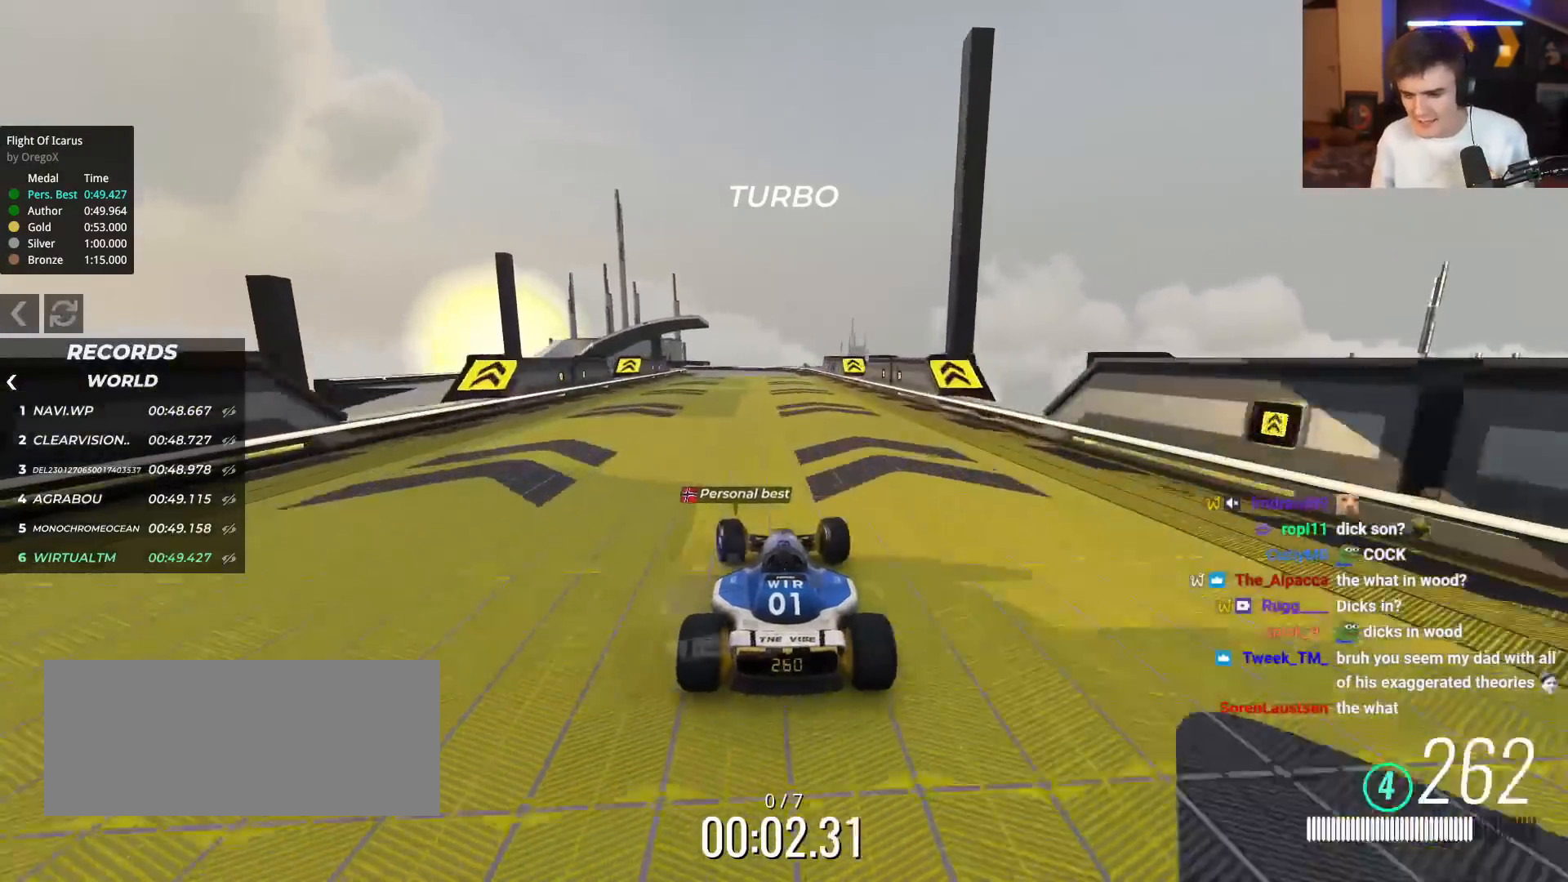
{"keys": ["up"], "events": [[367, "left", "down"], [417, "left", "up"]]}
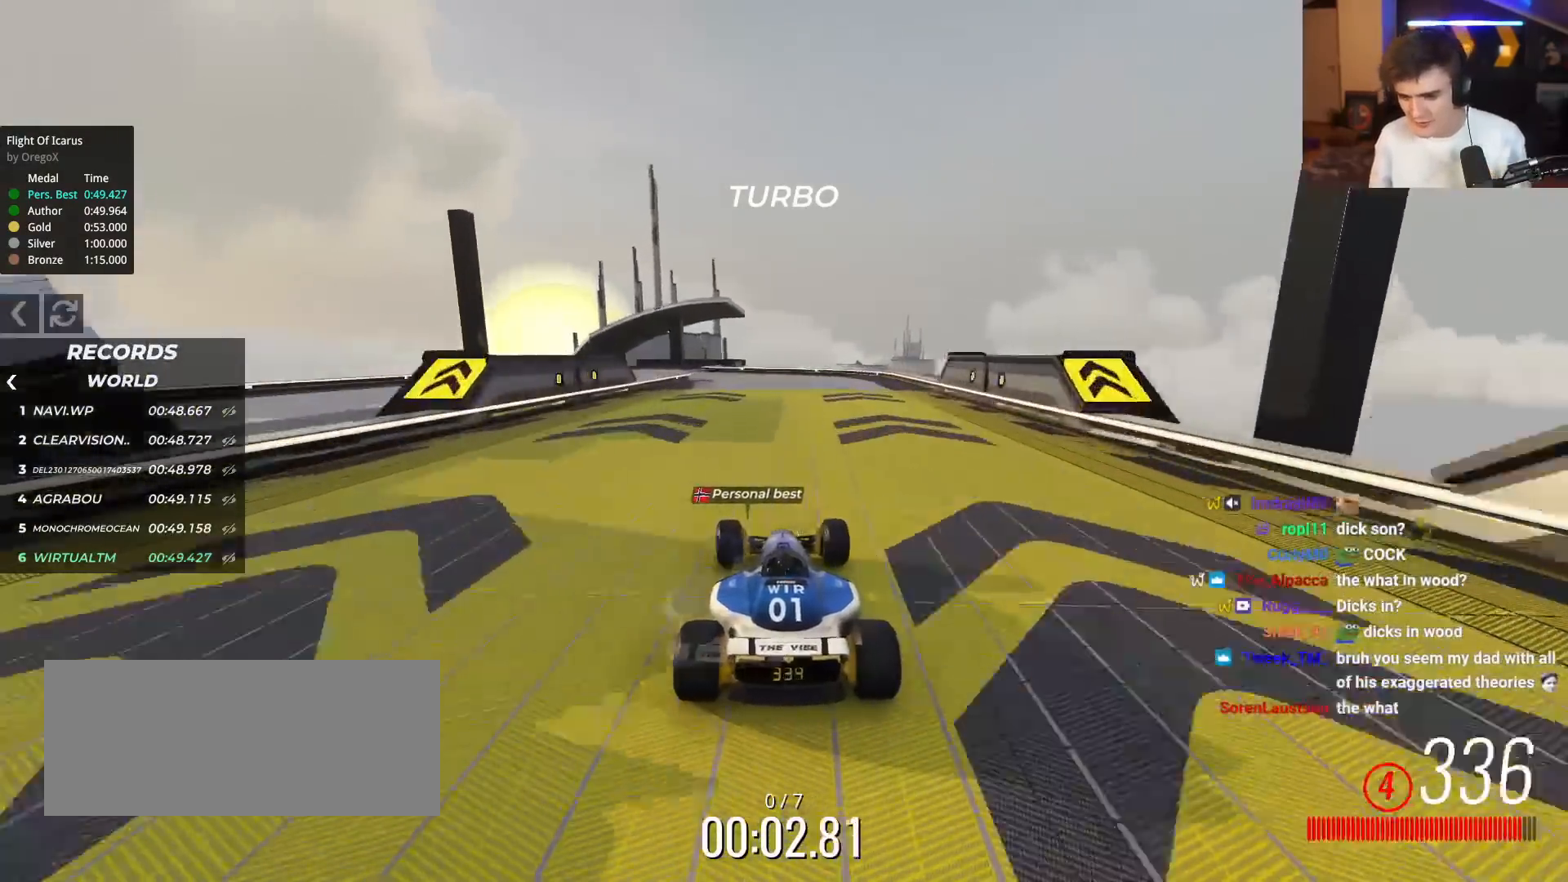
{"keys": ["left", "up"], "events": [[100, "left", "down"]]}
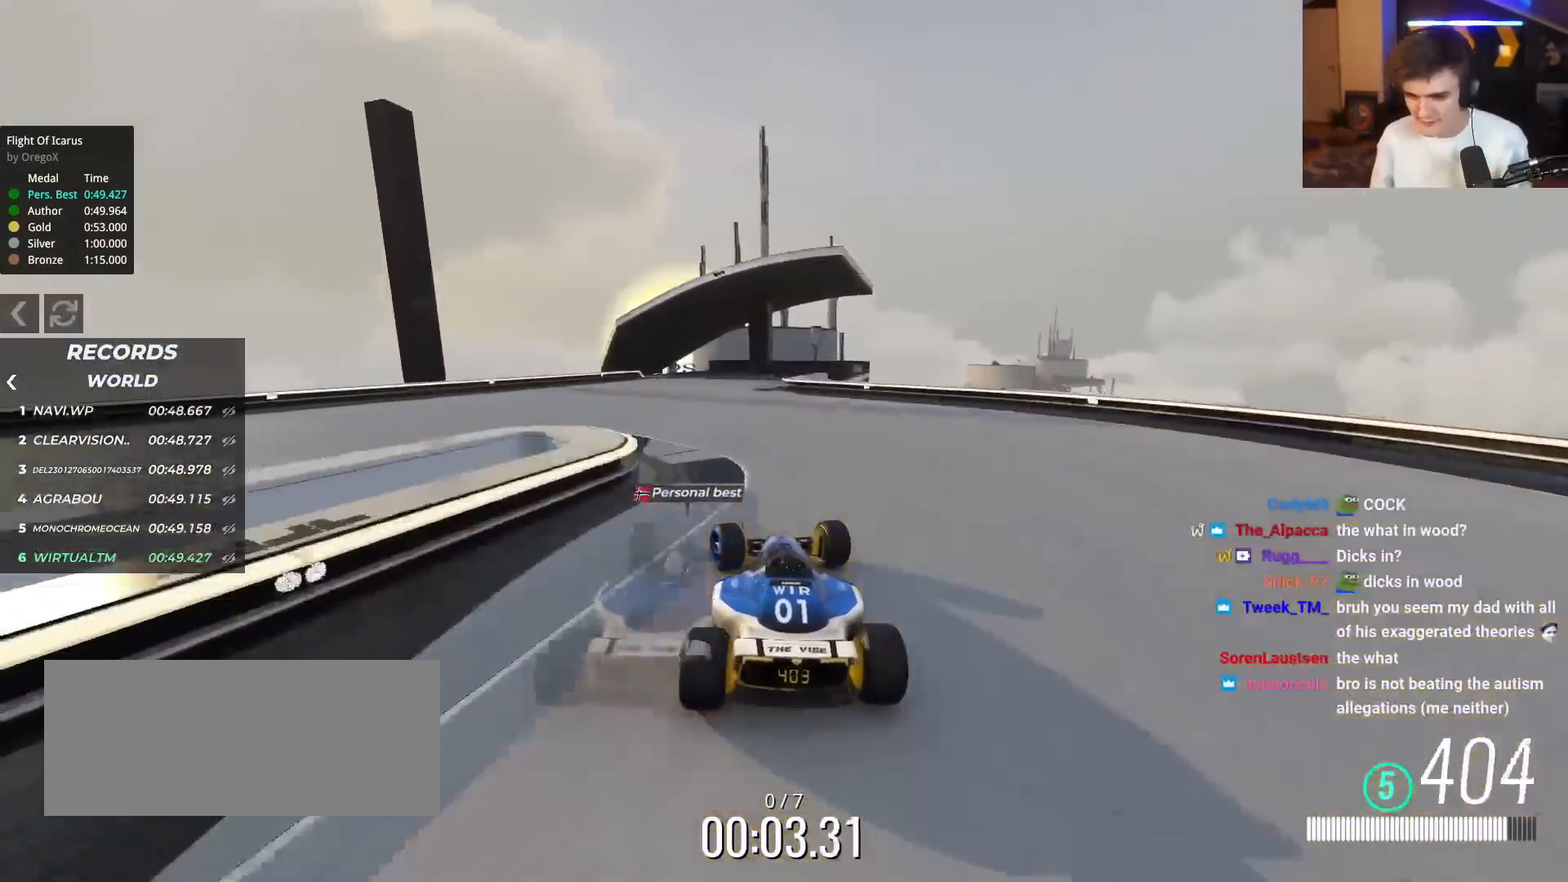
{"keys": ["up"], "events": [[200, "left", "up"], [350, "left", "down"], [483, "left", "up"]]}
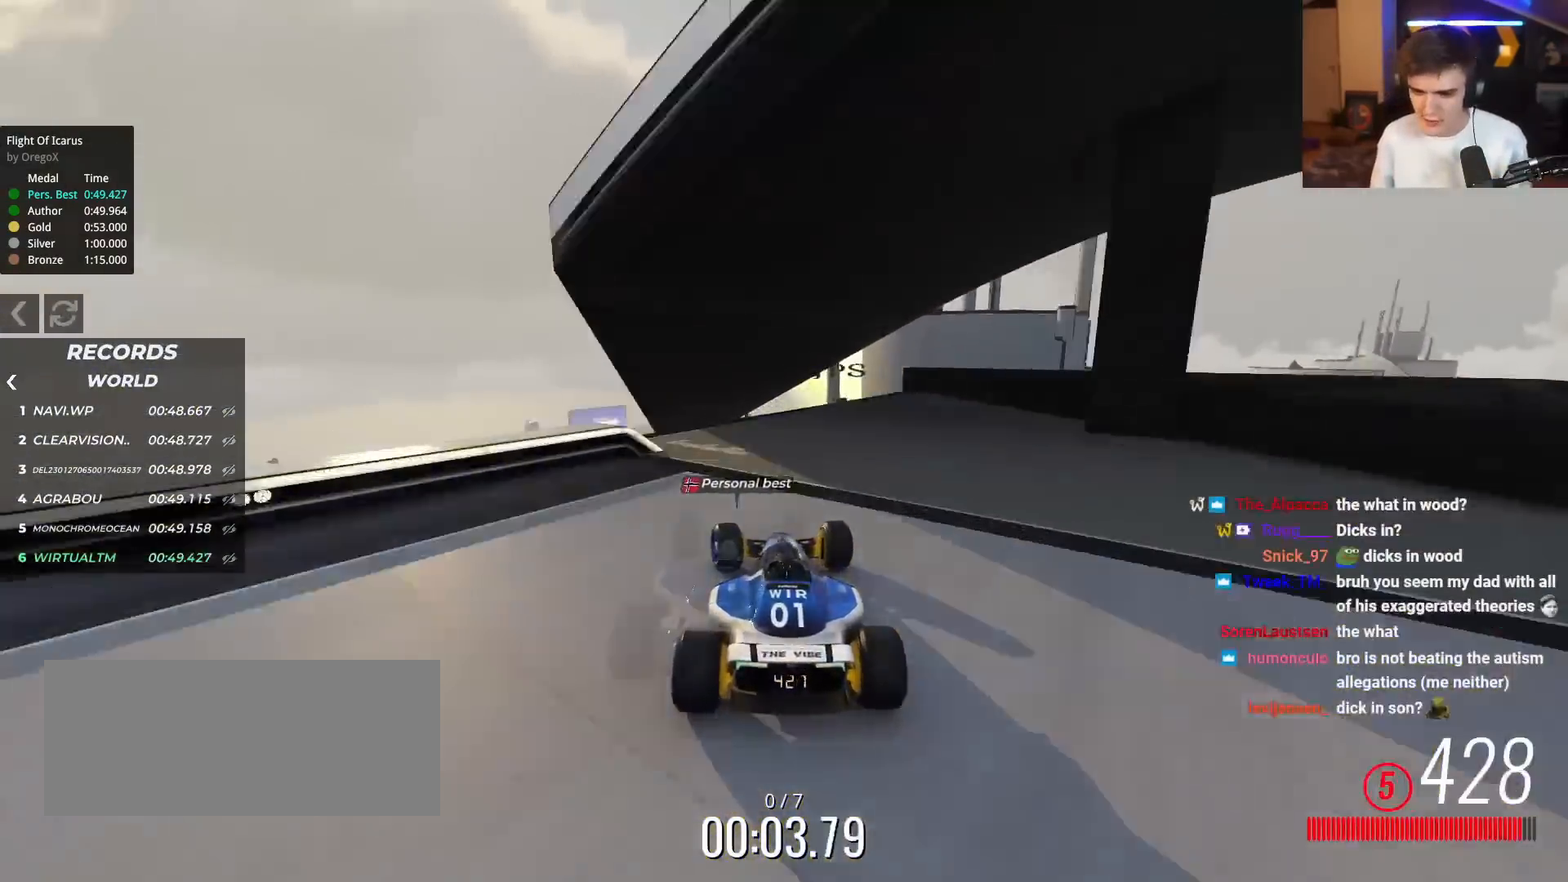
{"keys": ["up"], "events": []}
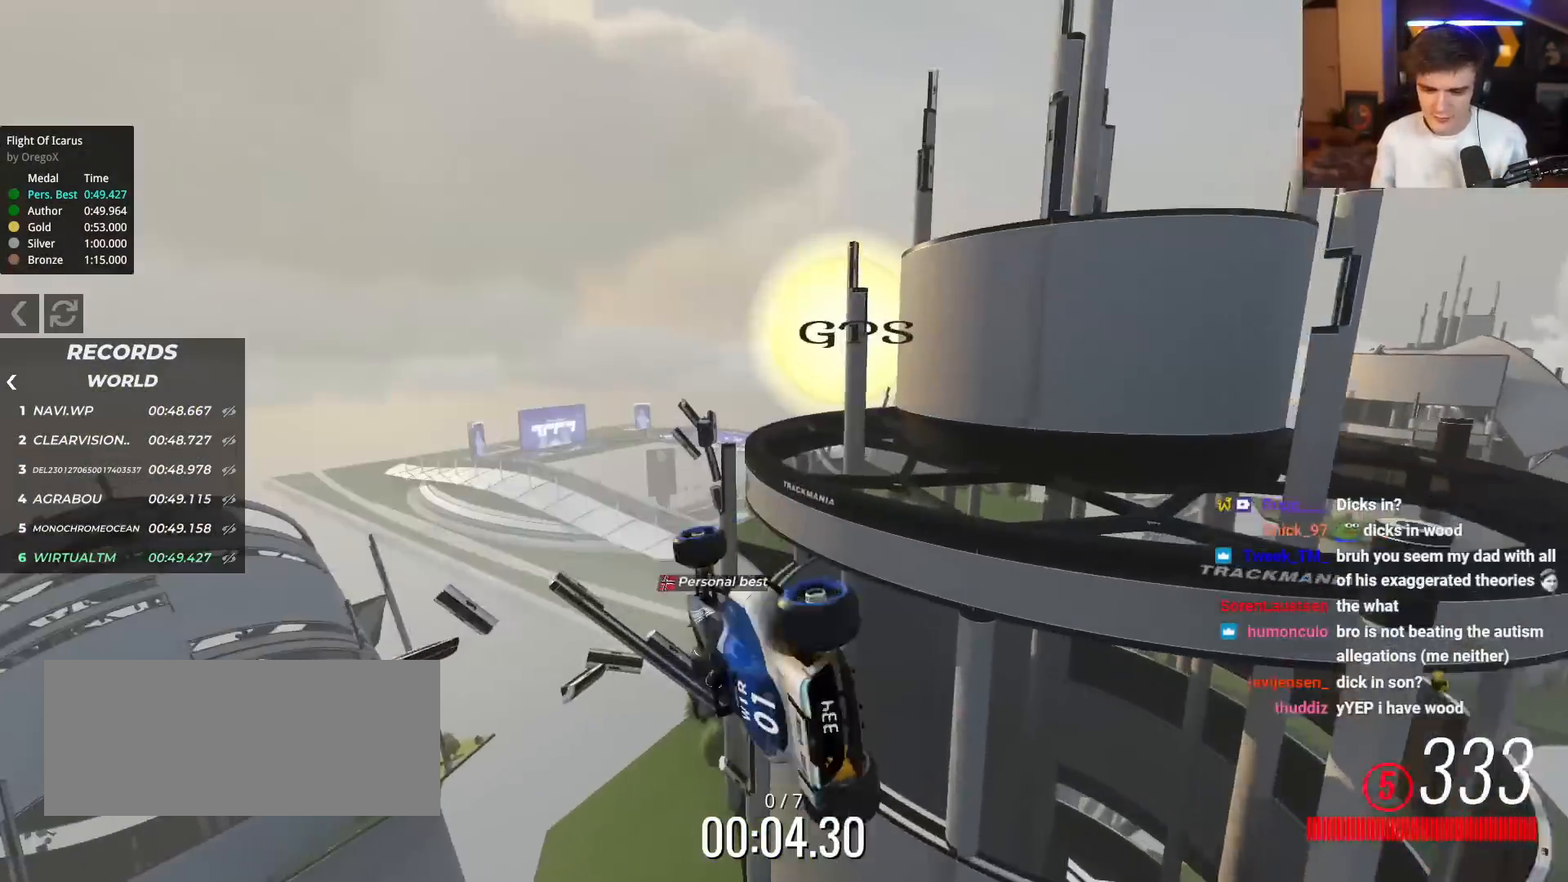
{"keys": ["right", "up"], "events": [[350, "right", "down"]]}
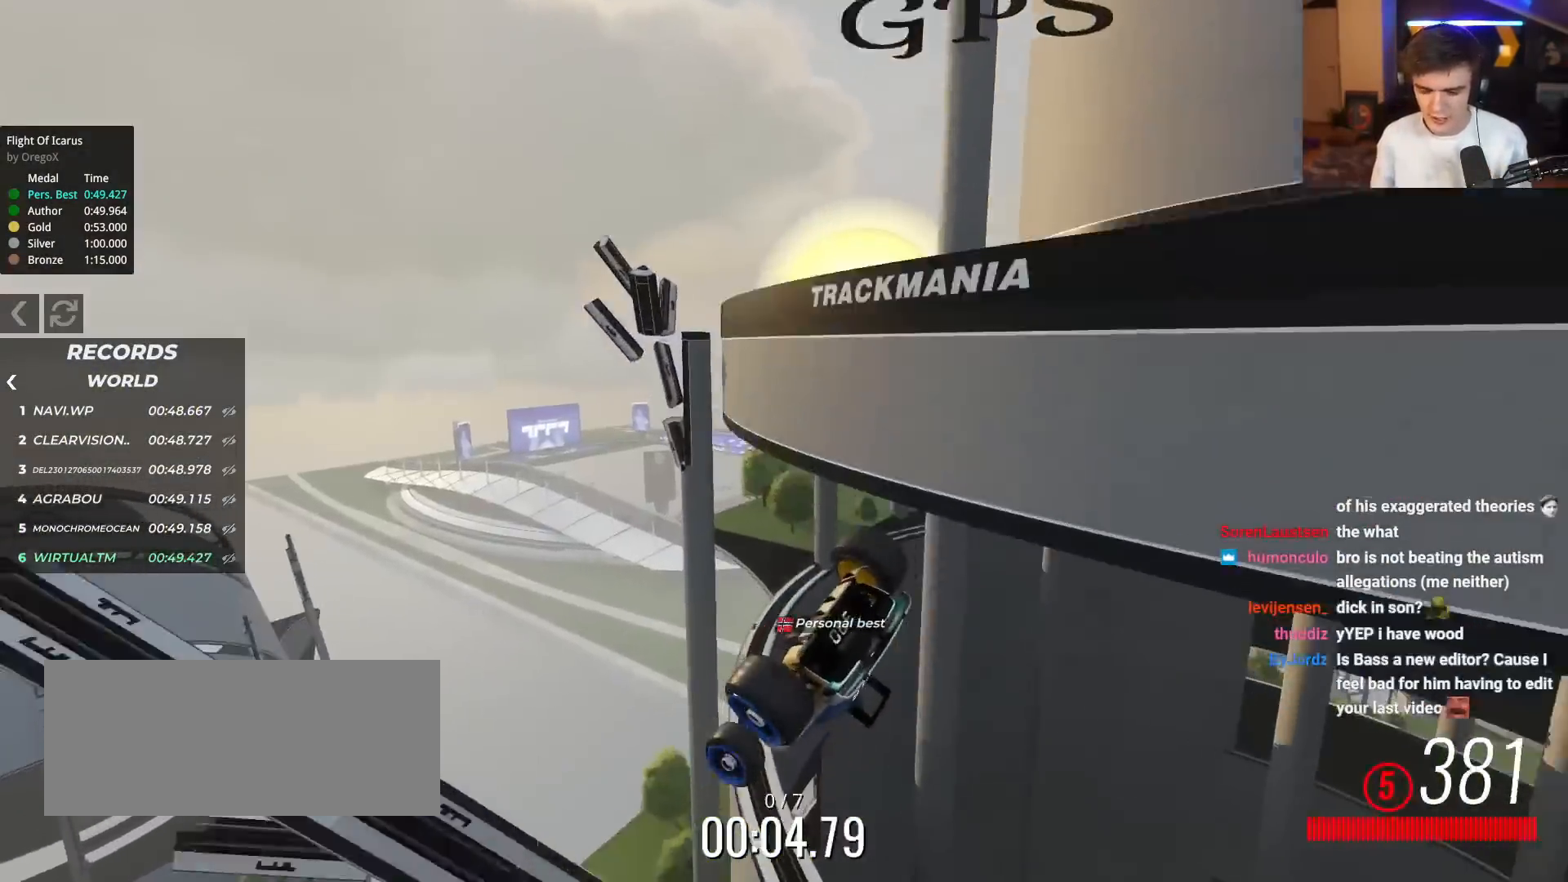
{"keys": ["right", "up"], "events": []}
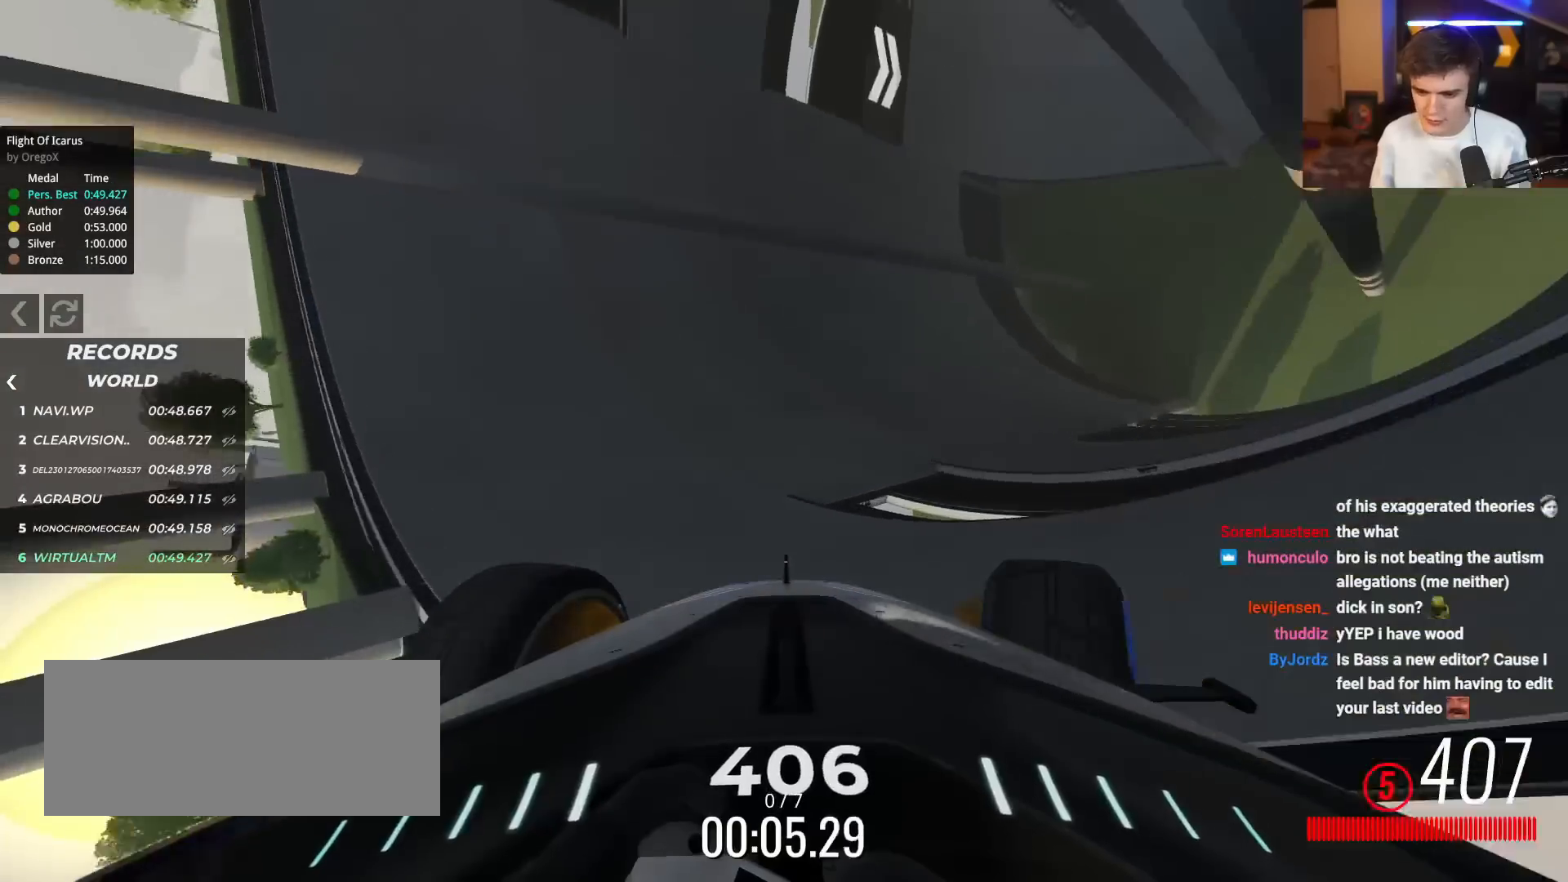
{"keys": ["right", "up"], "events": []}
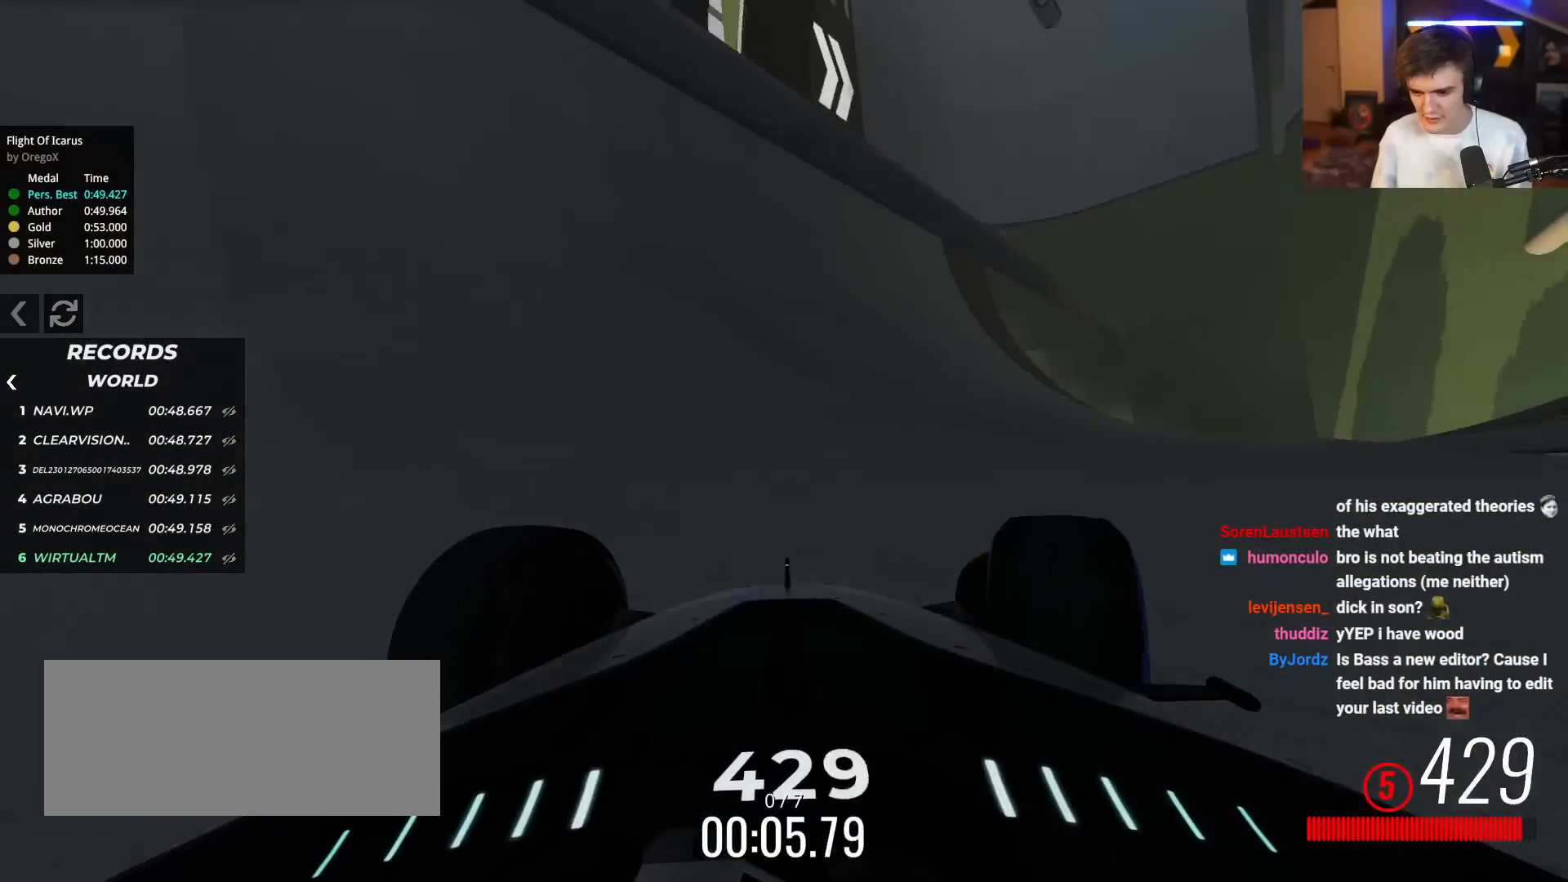
{"keys": ["up"], "events": [[167, "right", "up"], [351, "left", "down"], [484, "left", "up"]]}